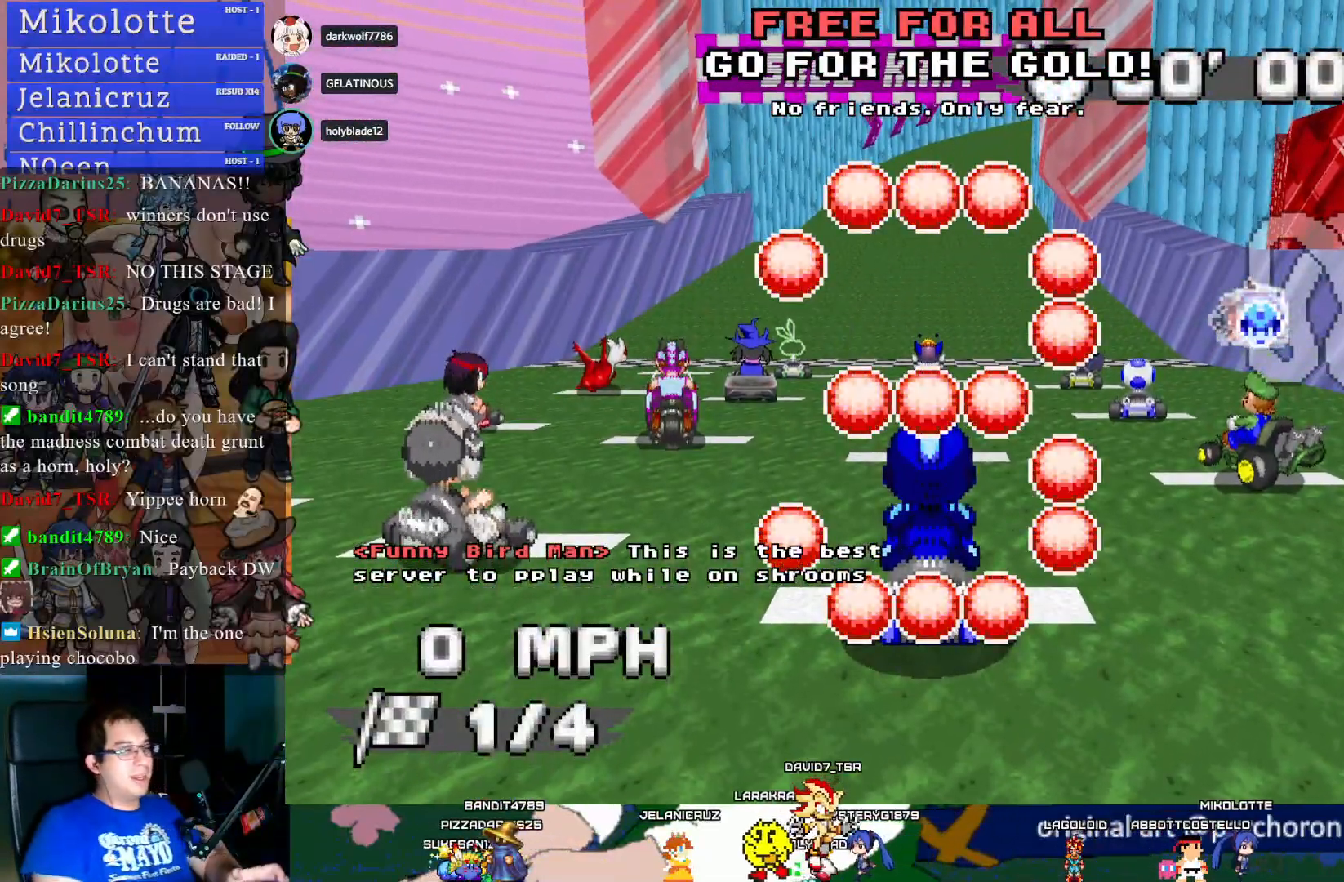
Gameplay with a controller (PlayStation layout); each line is a JSON object with the inputs held at the frame after it. "events" lists button and stick changes between this image and that frame as [ms after this image, input, new state], when the widget could be followed in between. Not read: R3.
{"buttons": [], "left_stick": "right", "right_stick": "center", "events": [[250, "left_stick", "down-right"], [317, "left_stick", "right"]]}
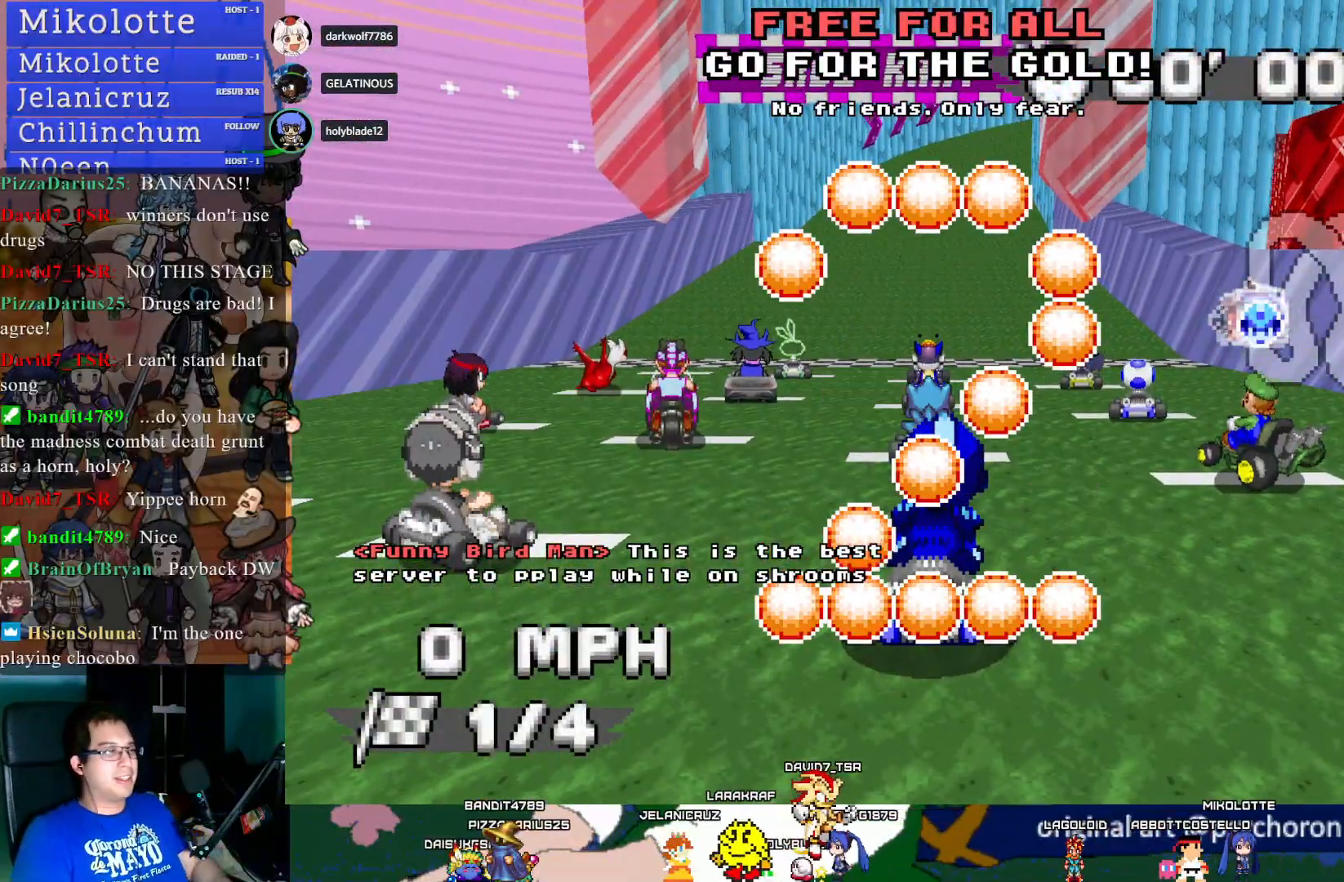
{"buttons": ["CROSS"], "left_stick": "center", "right_stick": "center", "events": [[500, "CROSS", "down"], [500, "left_stick", "center"]]}
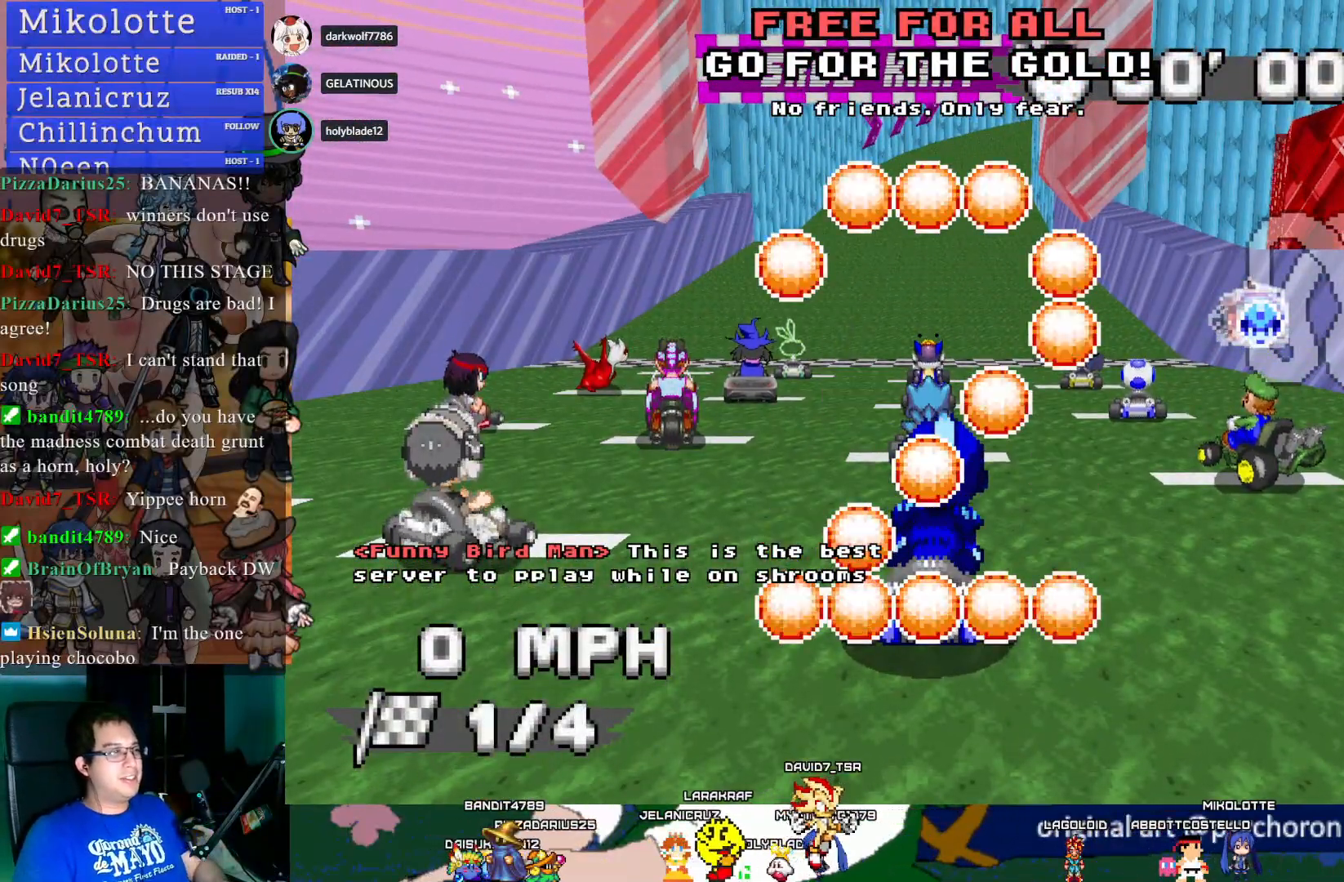
{"buttons": ["CROSS"], "left_stick": "left", "right_stick": "center", "events": [[33, "left_stick", "right"], [67, "left_stick", "left"]]}
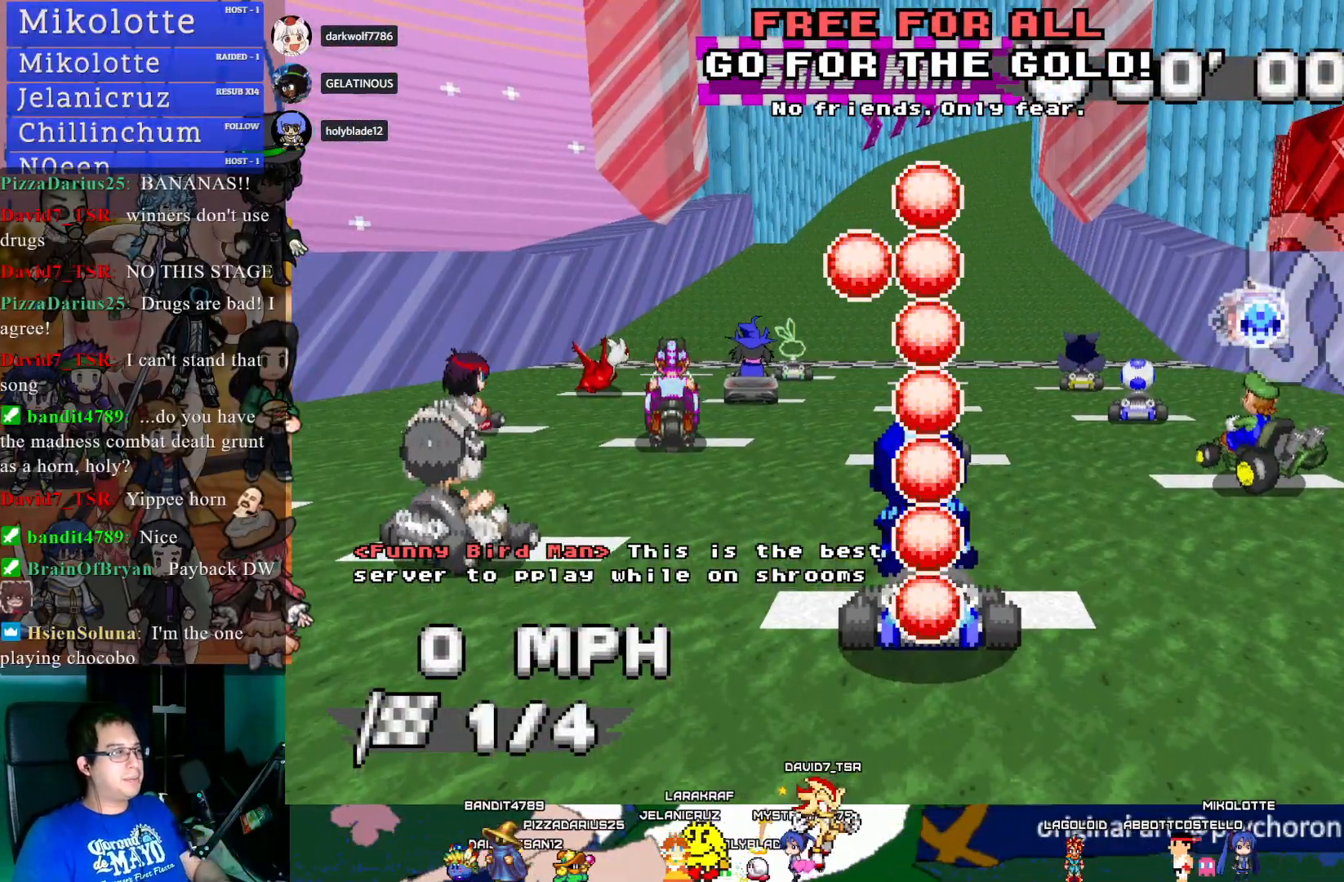
{"buttons": ["CROSS"], "left_stick": "center", "right_stick": "center", "events": [[117, "left_stick", "center"]]}
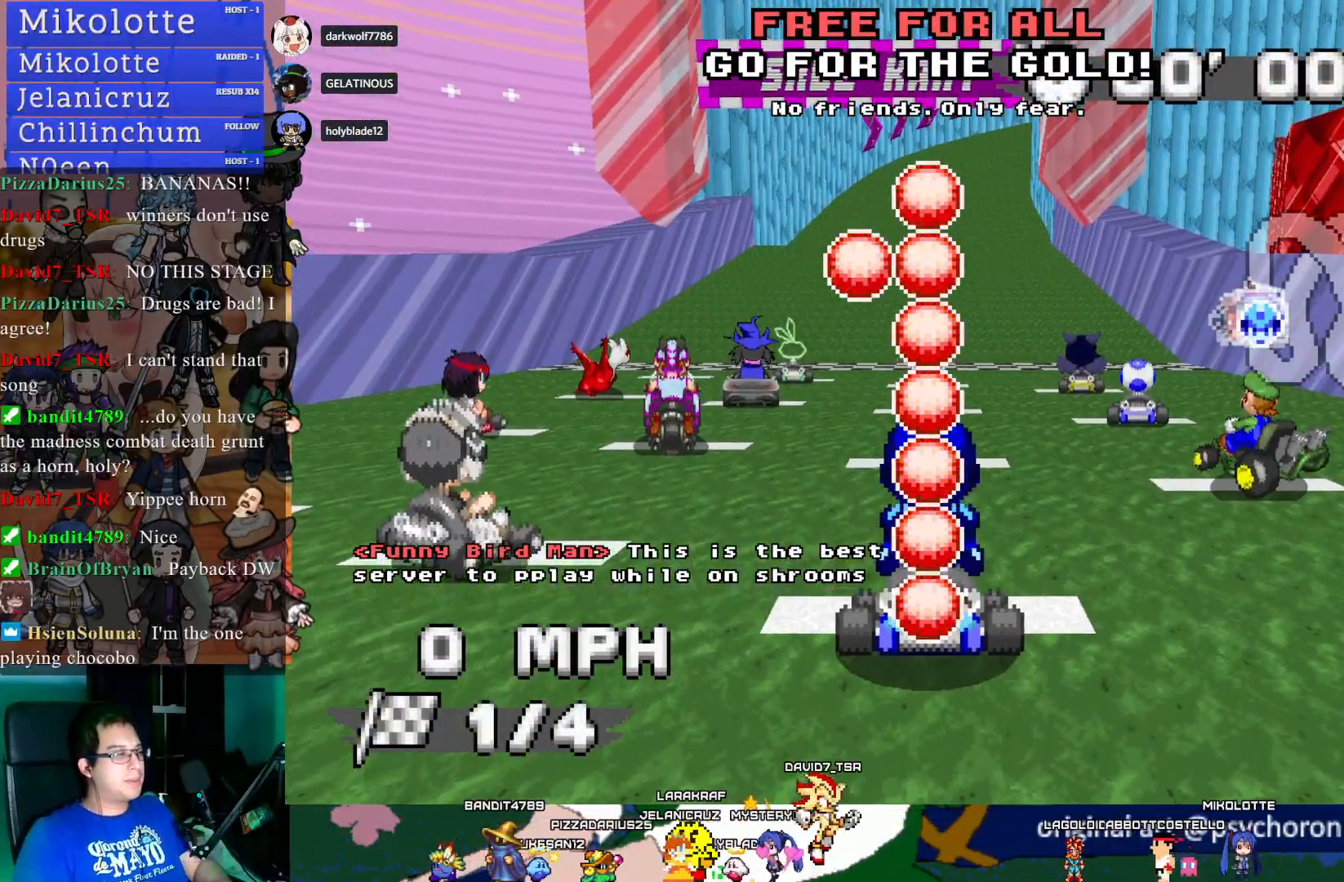
{"buttons": ["CROSS", "R1"], "left_stick": "right", "right_stick": "center", "events": [[433, "R1", "down"], [467, "left_stick", "right"]]}
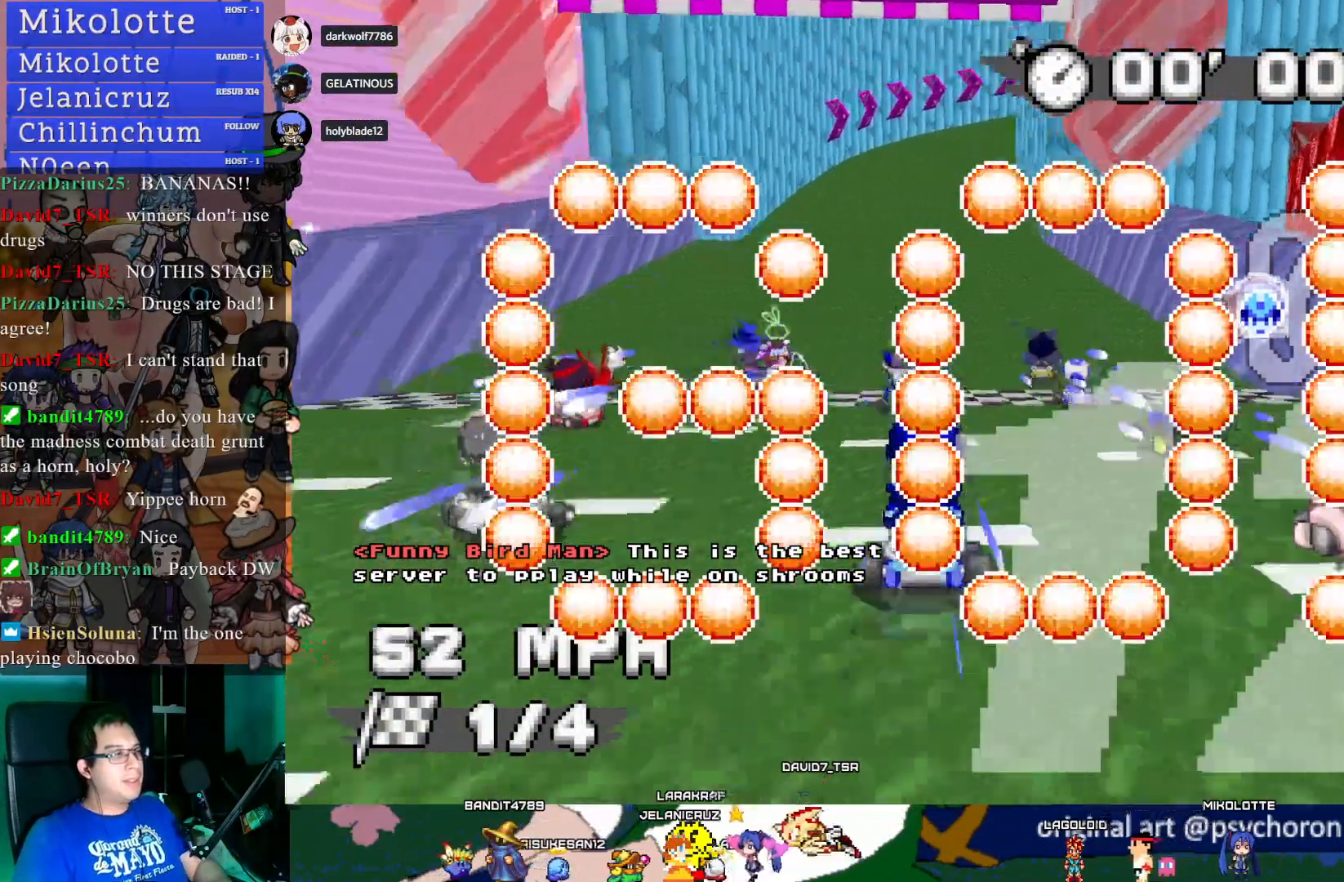
{"buttons": ["CROSS", "R1"], "left_stick": "center", "right_stick": "center", "events": [[183, "left_stick", "center"], [250, "left_stick", "left"], [317, "L1", "down"], [450, "left_stick", "center"], [483, "L1", "up"]]}
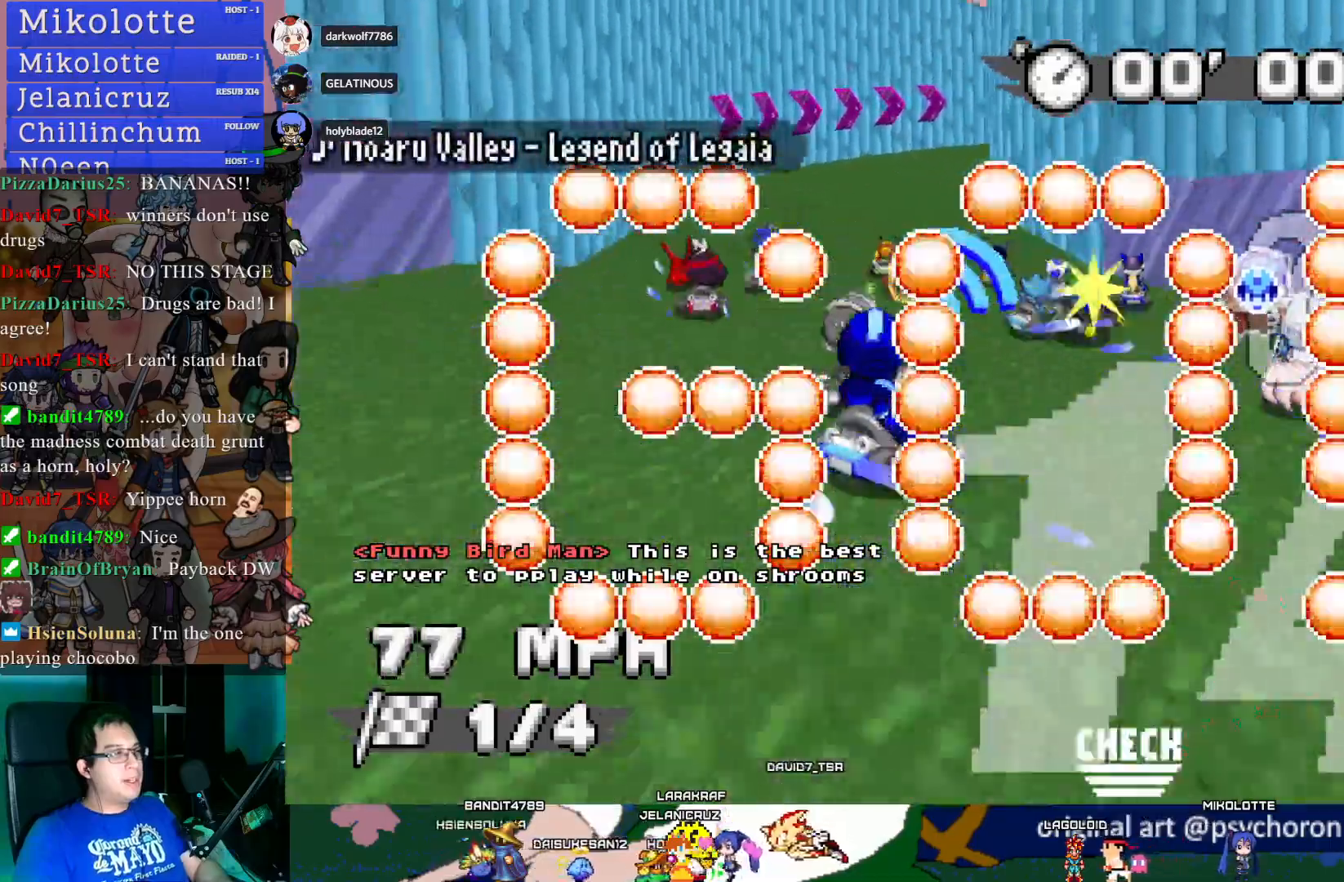
{"buttons": ["CROSS", "L1", "R1"], "left_stick": "center", "right_stick": "center", "events": [[17, "left_stick", "down-right"], [350, "left_stick", "center"], [483, "L1", "down"]]}
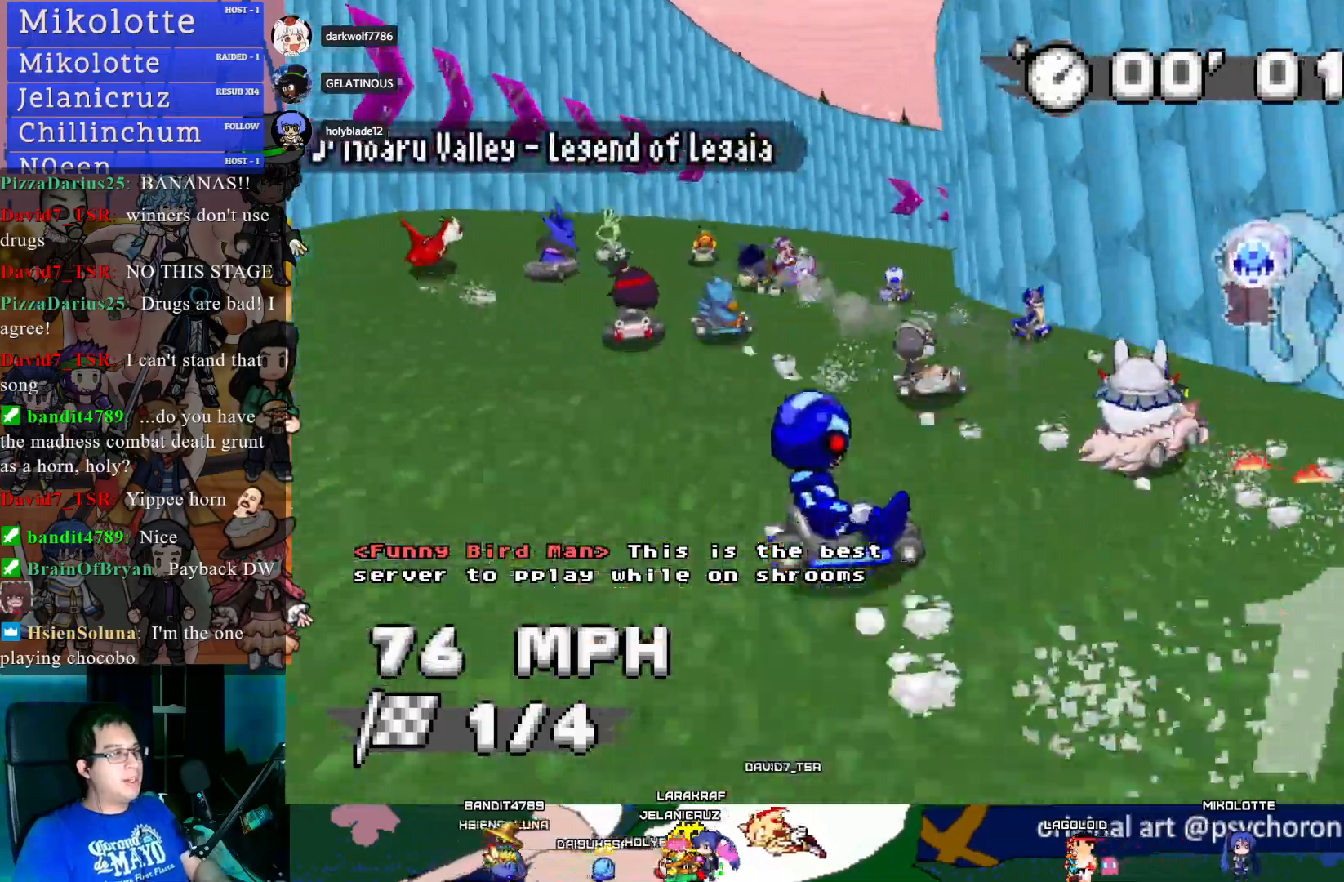
{"buttons": ["CROSS", "R1"], "left_stick": "right", "right_stick": "center", "events": [[117, "L1", "up"], [433, "left_stick", "right"]]}
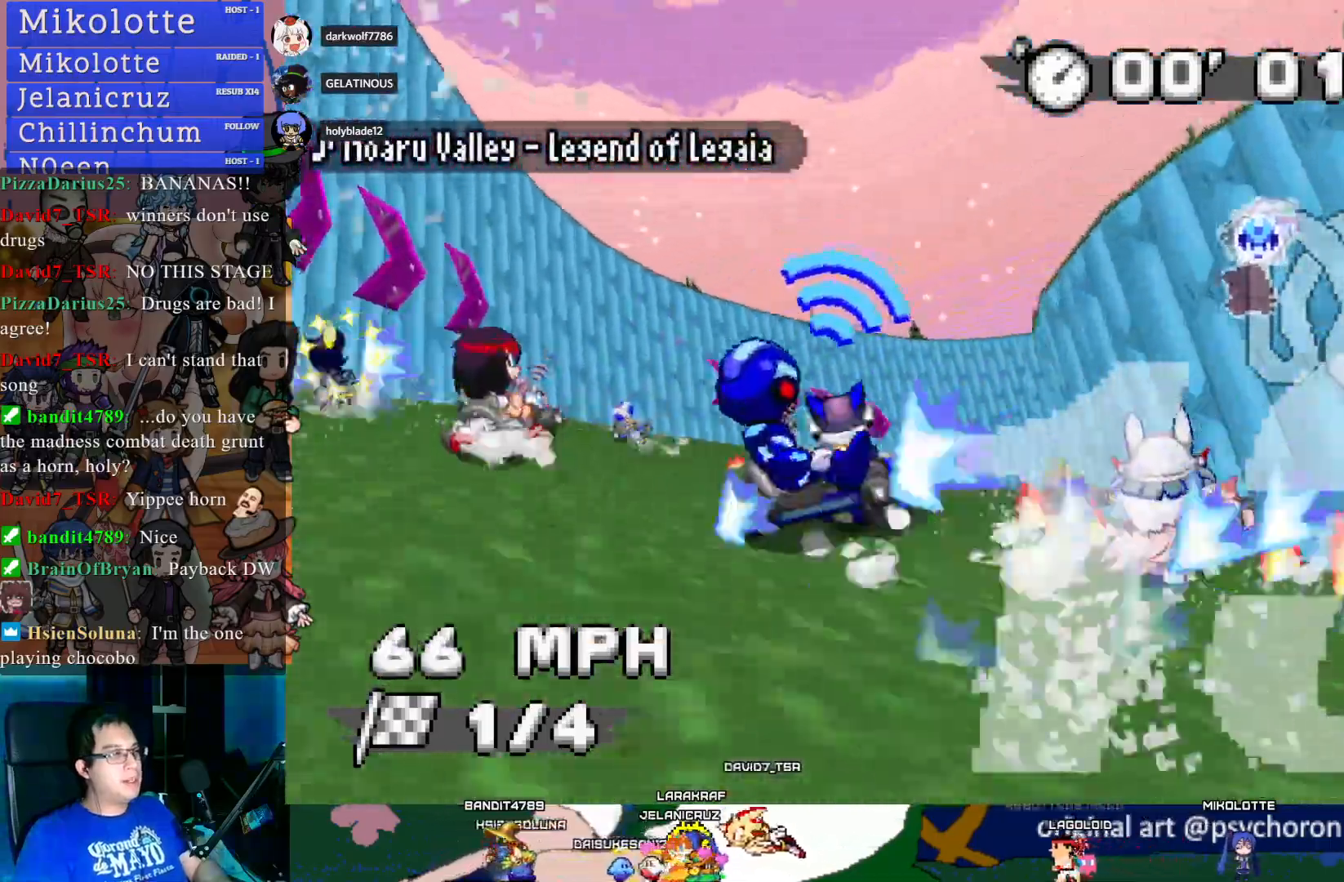
{"buttons": ["CROSS", "R1"], "left_stick": "left", "right_stick": "center", "events": [[100, "left_stick", "center"], [383, "left_stick", "left"]]}
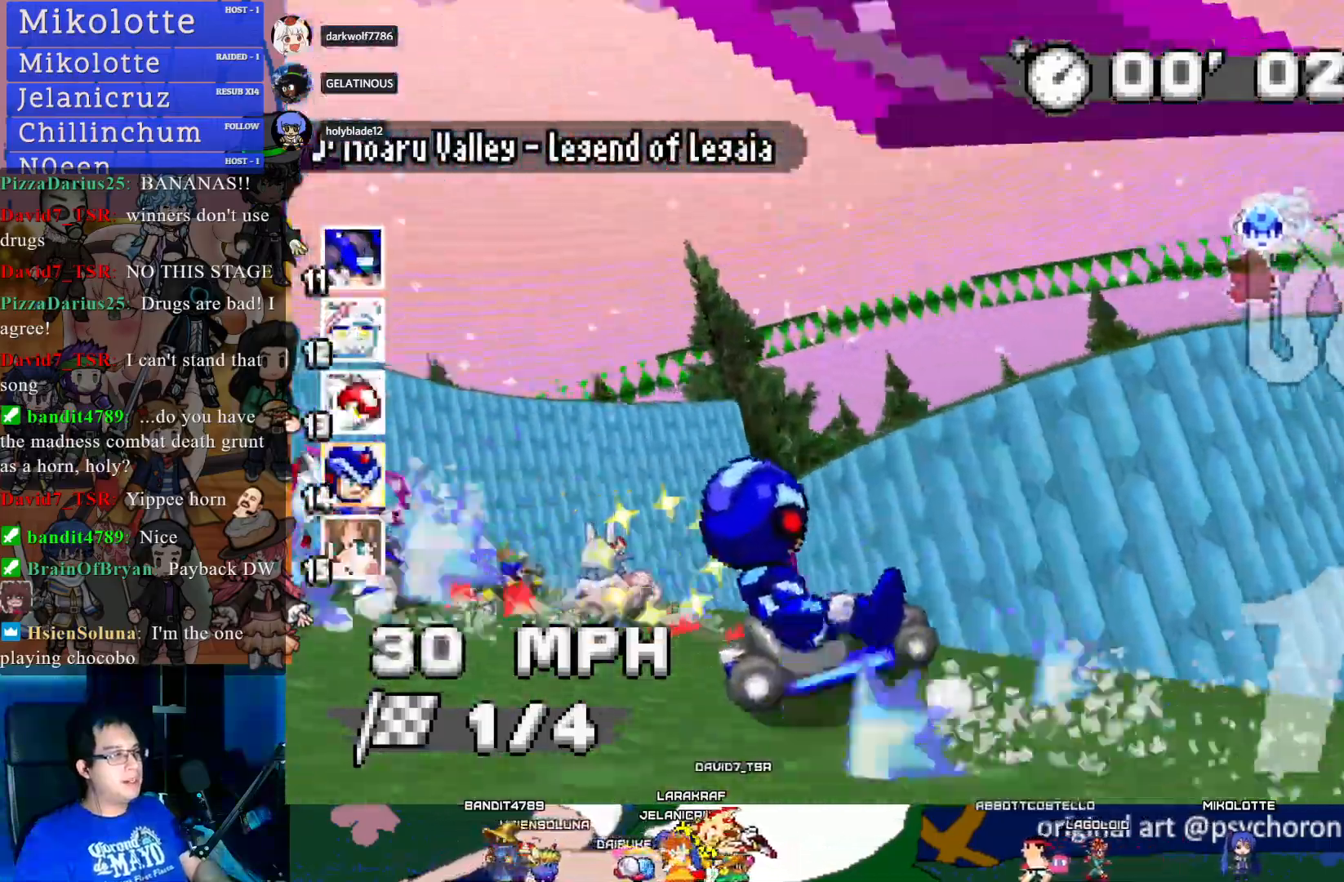
{"buttons": ["CROSS"], "left_stick": "left", "right_stick": "center", "events": [[267, "R1", "up"]]}
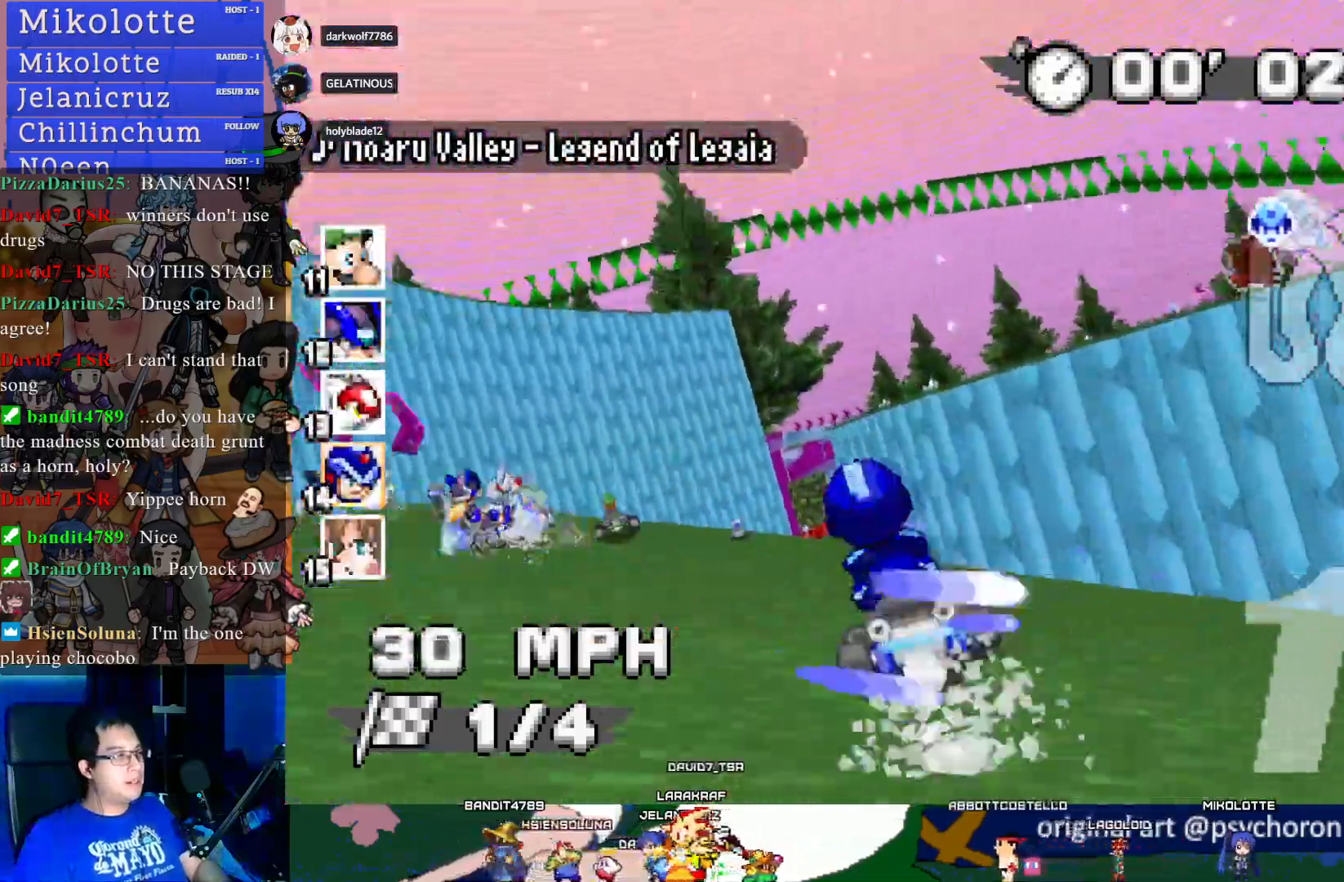
{"buttons": ["CROSS", "R1"], "left_stick": "center", "right_stick": "center", "events": [[117, "R1", "down"], [117, "left_stick", "right"], [283, "left_stick", "center"]]}
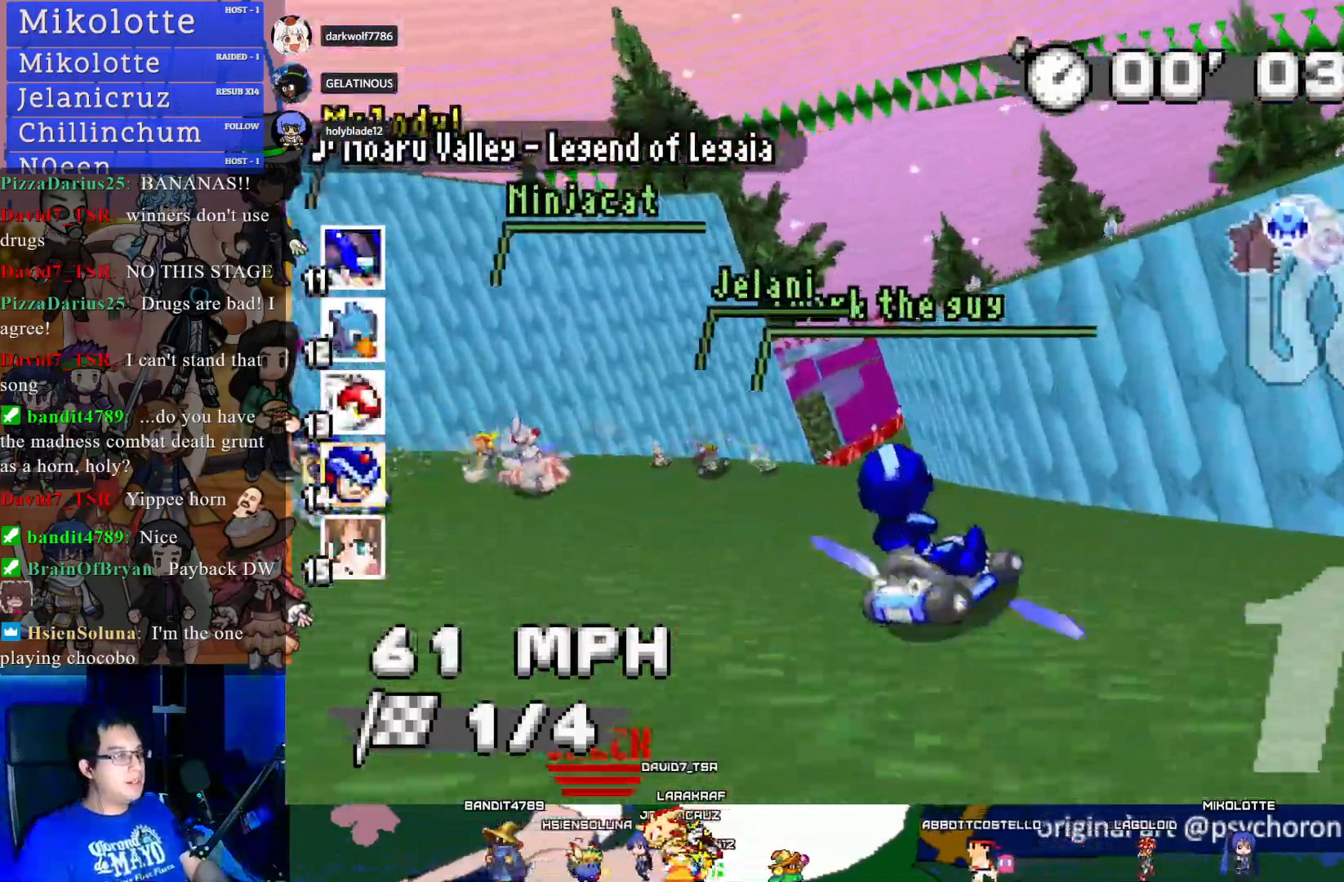
{"buttons": ["CROSS", "R1"], "left_stick": "center", "right_stick": "center", "events": []}
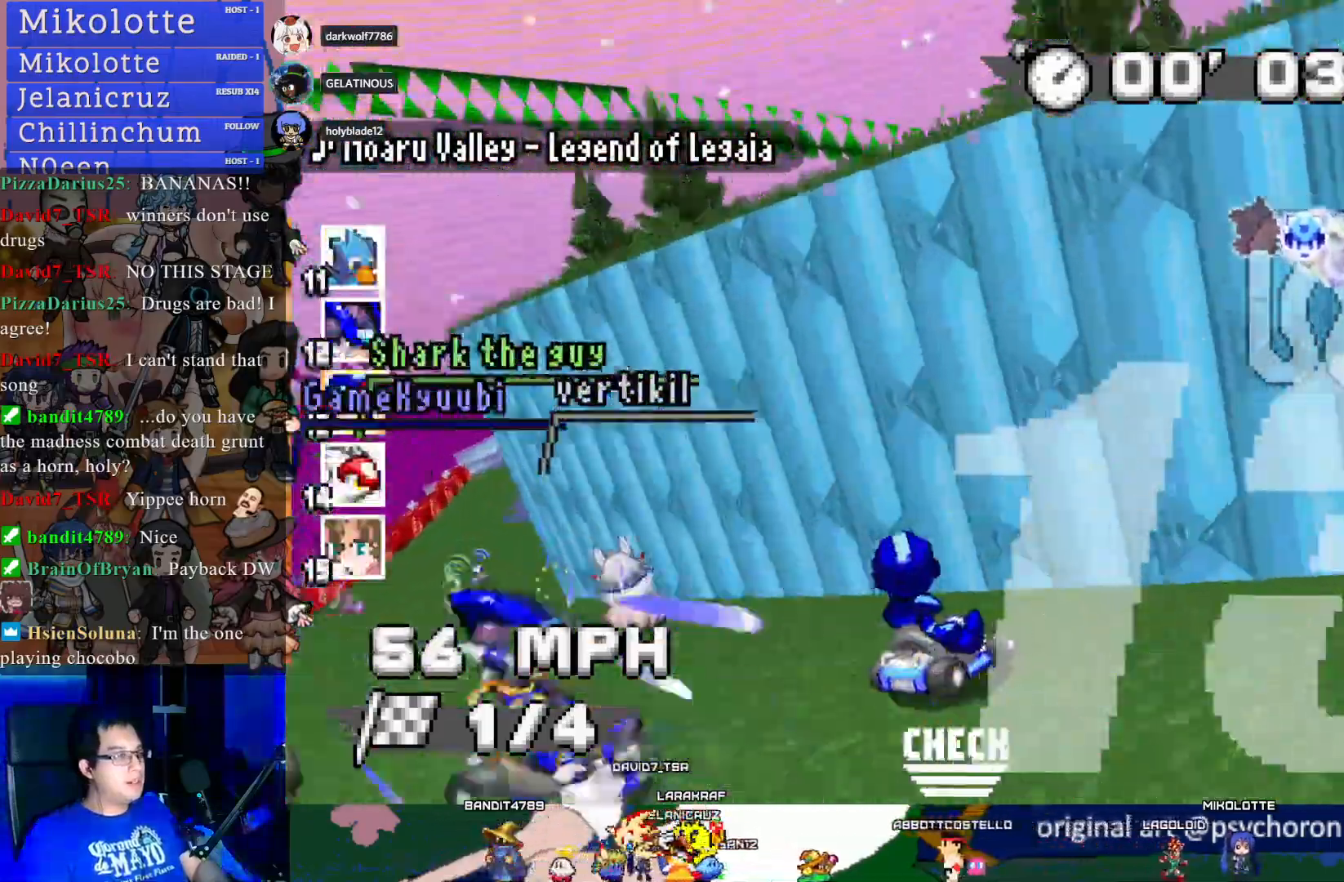
{"buttons": ["CROSS"], "left_stick": "left", "right_stick": "center", "events": [[50, "left_stick", "left"], [267, "R1", "up"]]}
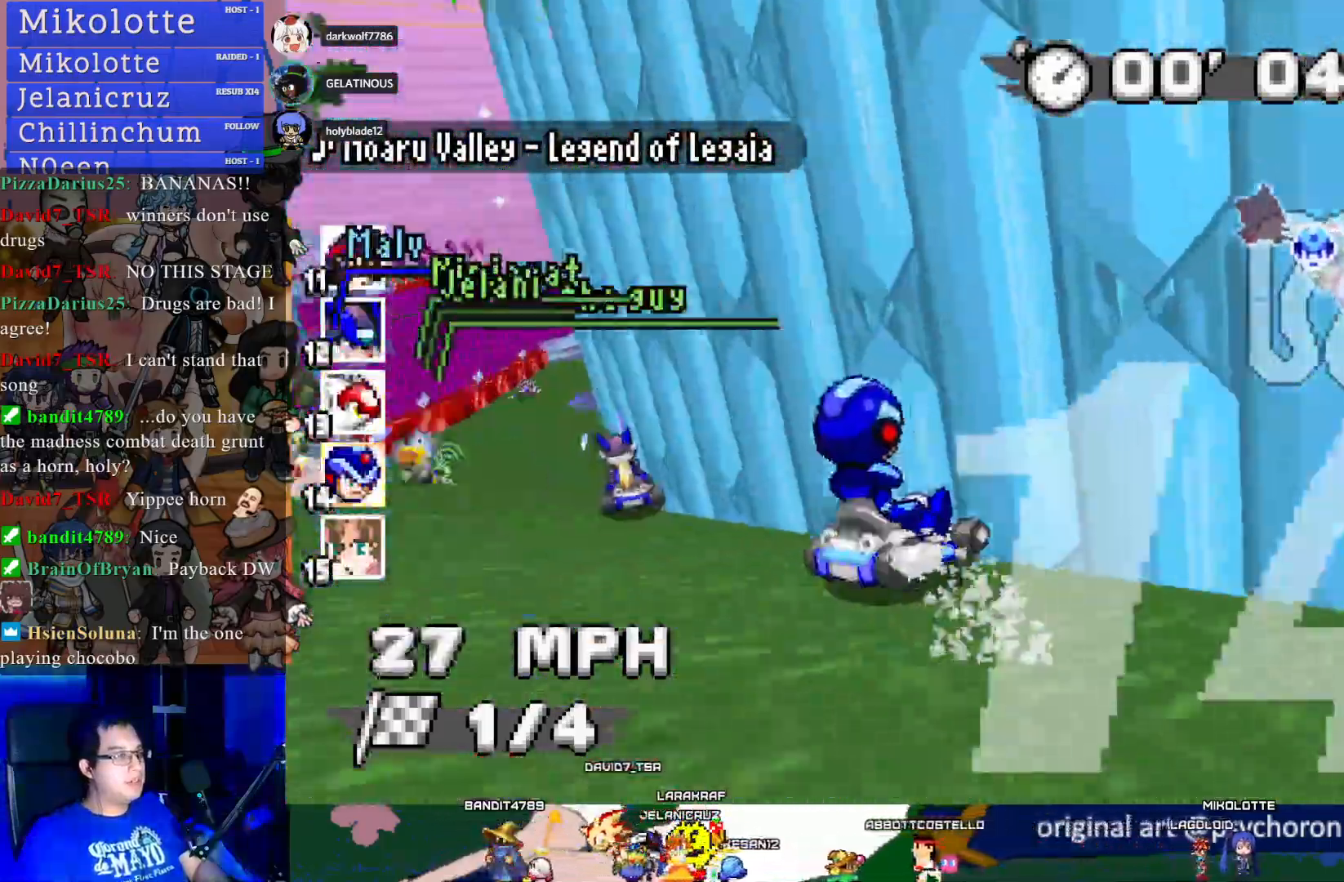
{"buttons": ["CROSS"], "left_stick": "right", "right_stick": "center", "events": [[333, "left_stick", "center"], [450, "left_stick", "right"]]}
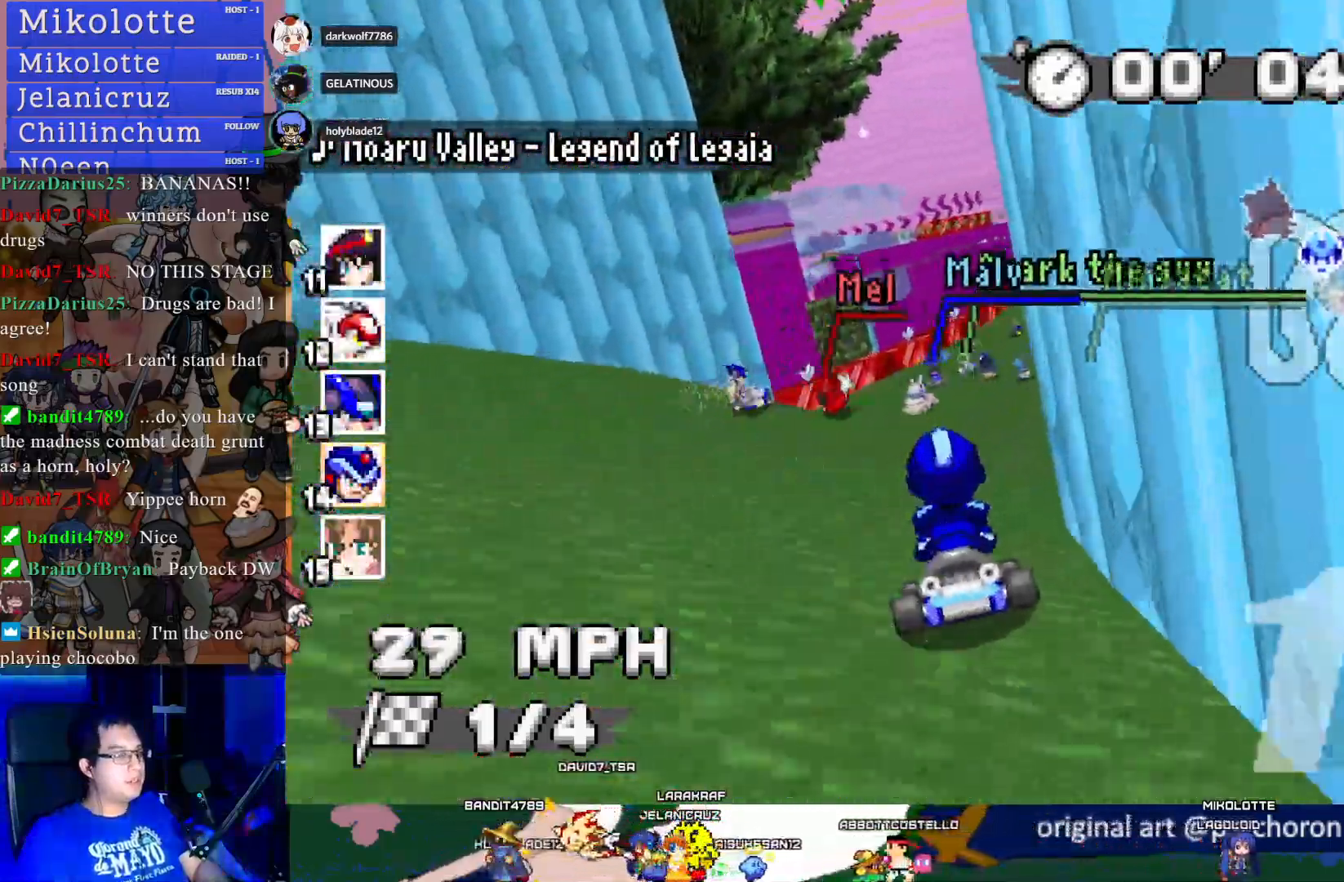
{"buttons": ["CROSS"], "left_stick": "center", "right_stick": "center", "events": [[367, "left_stick", "center"]]}
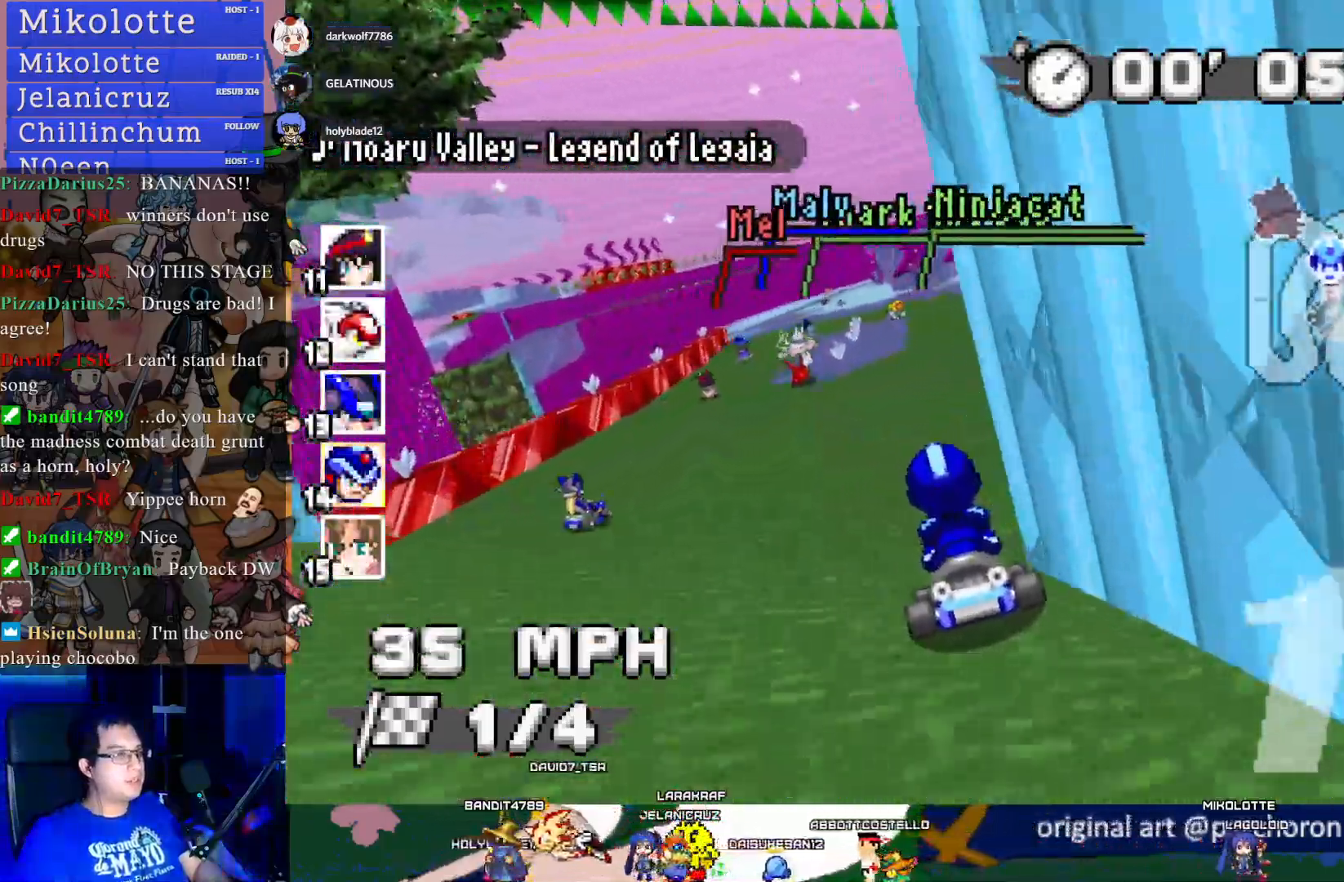
{"buttons": ["CROSS", "L1"], "left_stick": "center", "right_stick": "center", "events": [[217, "left_stick", "right"], [383, "left_stick", "center"], [450, "L1", "down"]]}
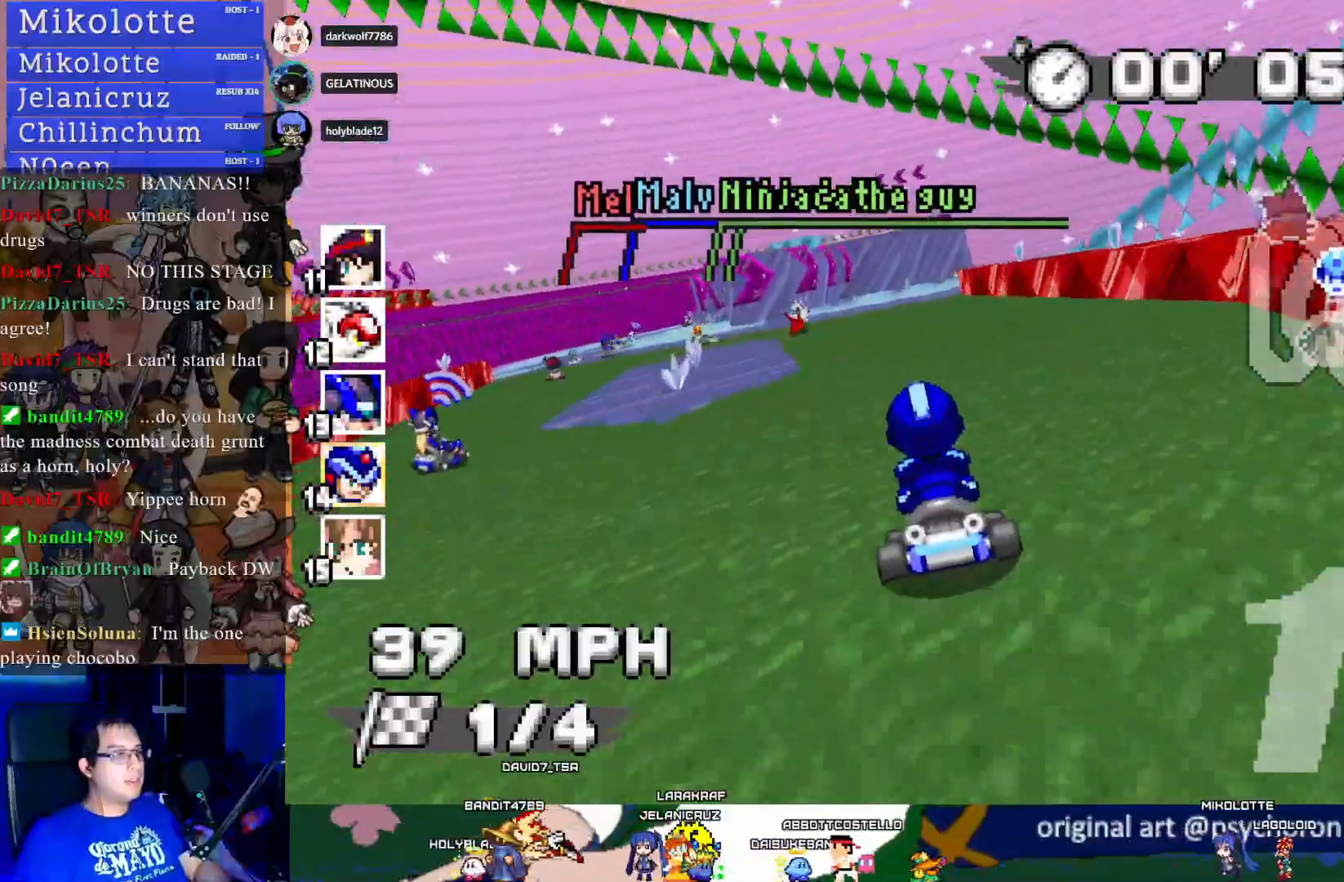
{"buttons": ["CROSS"], "left_stick": "down-right", "right_stick": "center", "events": [[83, "L1", "up"], [450, "left_stick", "down-right"]]}
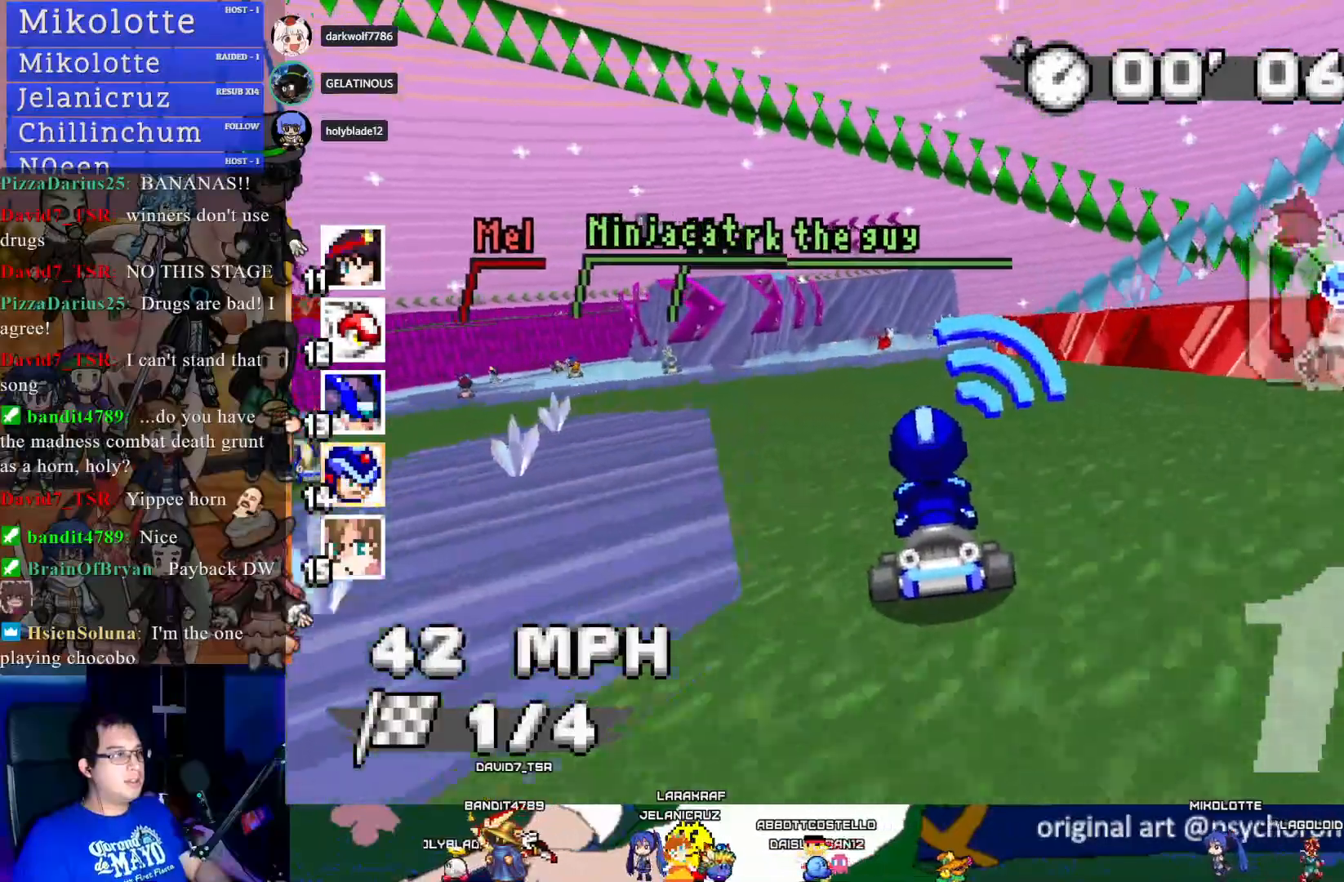
{"buttons": ["CROSS", "R1"], "left_stick": "left", "right_stick": "center", "events": [[50, "left_stick", "center"], [217, "left_stick", "down-right"], [317, "left_stick", "center"], [400, "left_stick", "left"], [450, "R1", "down"]]}
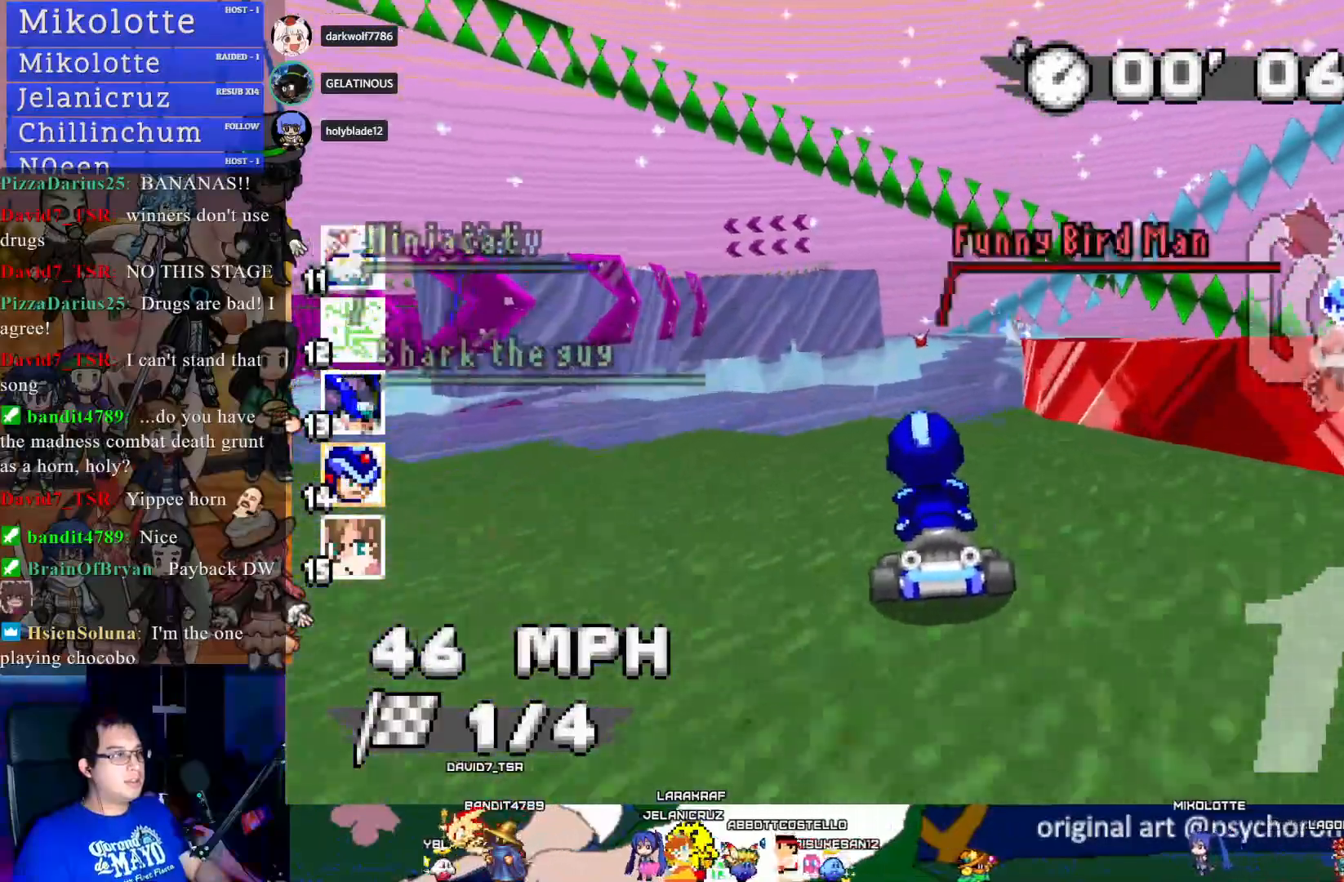
{"buttons": ["CROSS", "R1"], "left_stick": "right", "right_stick": "center", "events": [[167, "left_stick", "center"], [217, "left_stick", "right"]]}
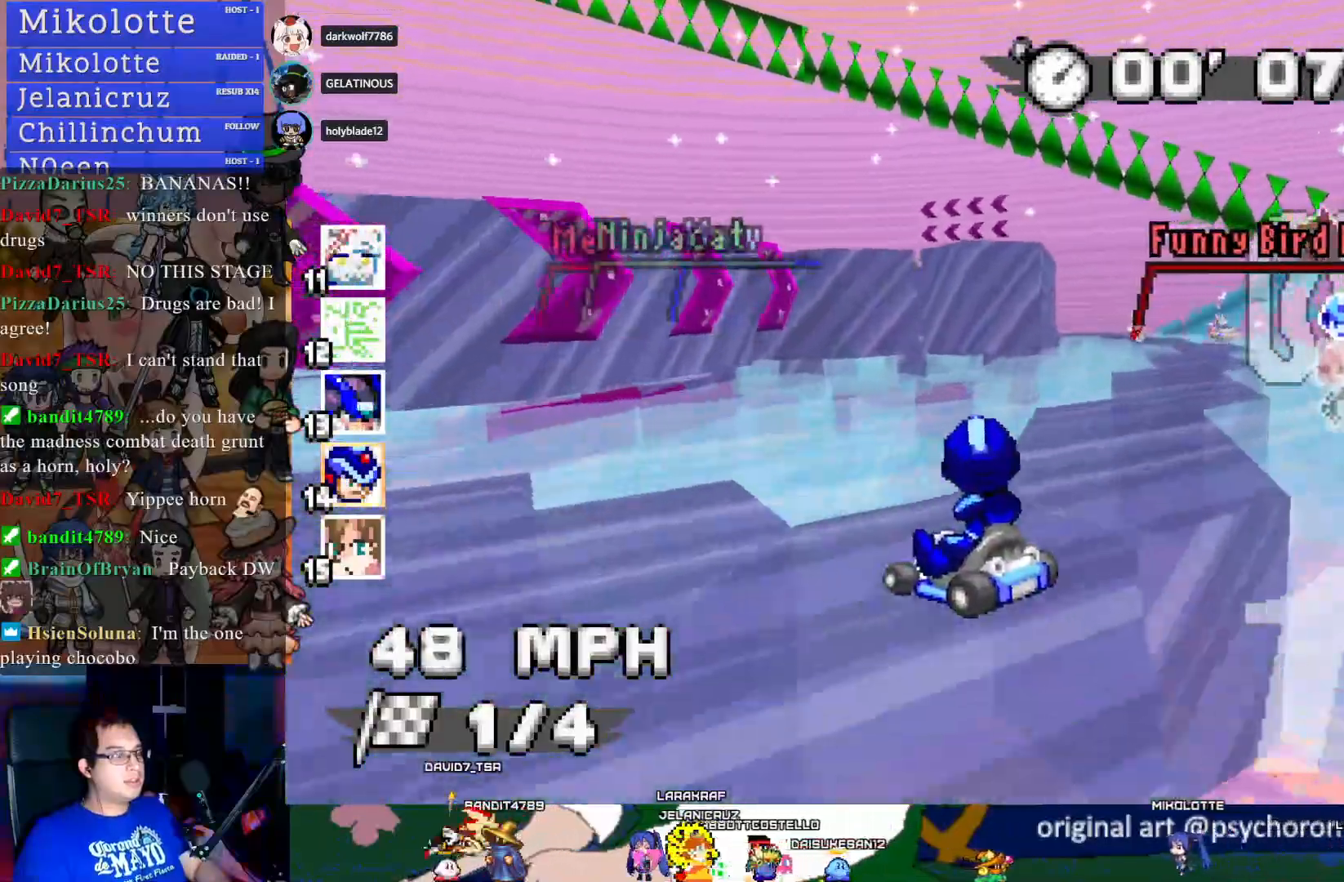
{"buttons": ["CROSS", "R1"], "left_stick": "right", "right_stick": "center", "events": []}
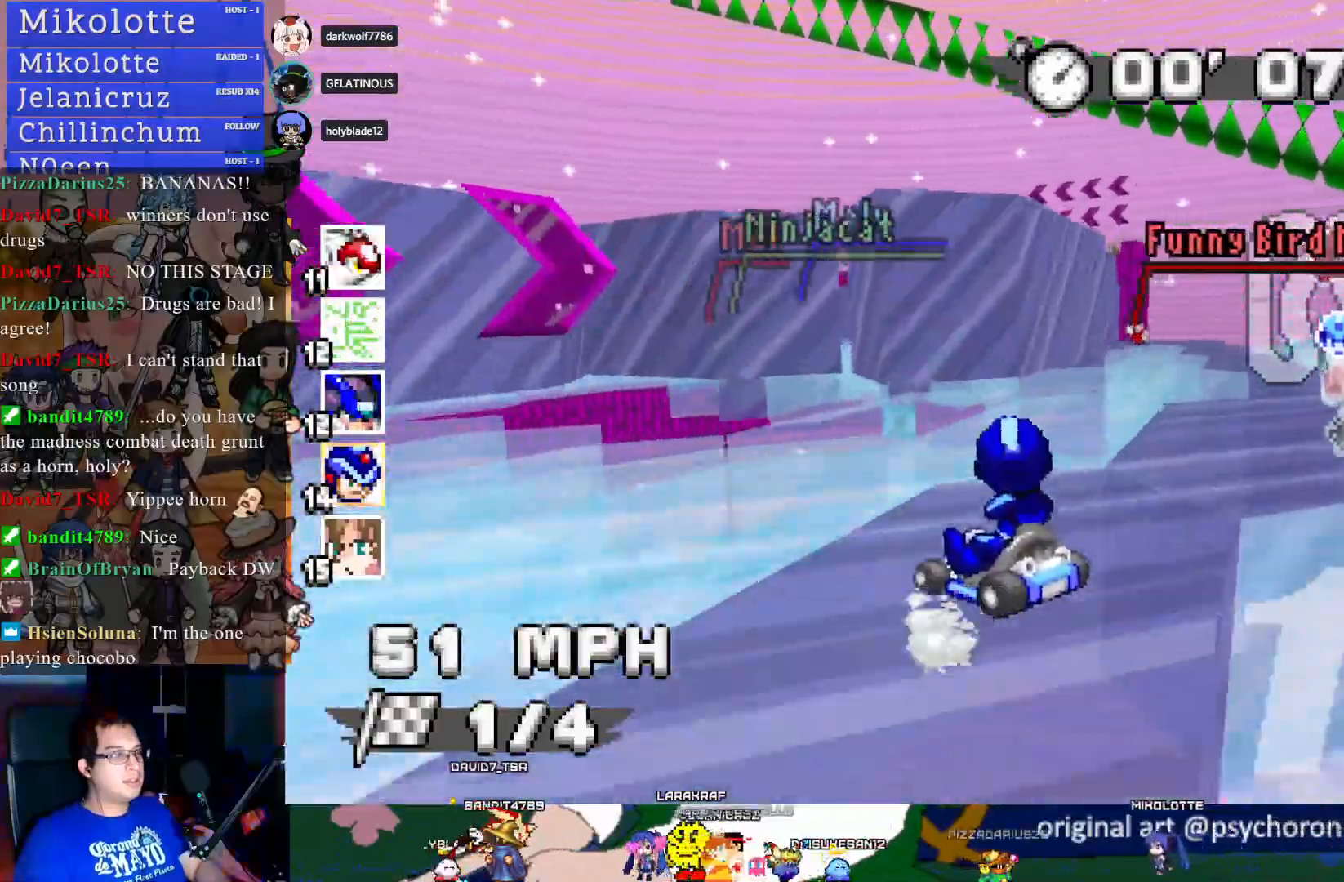
{"buttons": ["CROSS", "R1"], "left_stick": "center", "right_stick": "center", "events": [[183, "left_stick", "center"]]}
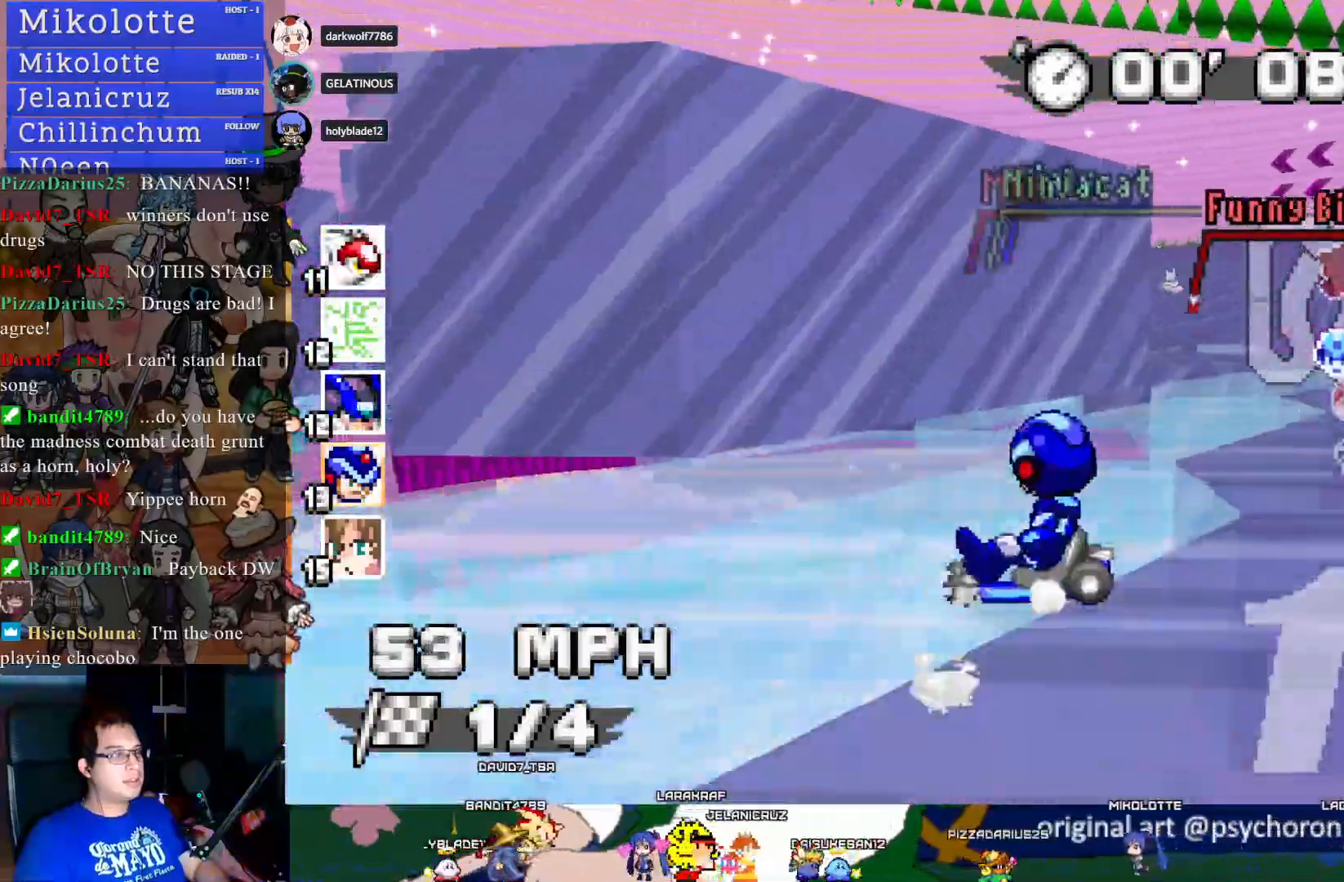
{"buttons": ["CROSS"], "left_stick": "right", "right_stick": "center", "events": [[233, "left_stick", "right"], [250, "R1", "up"]]}
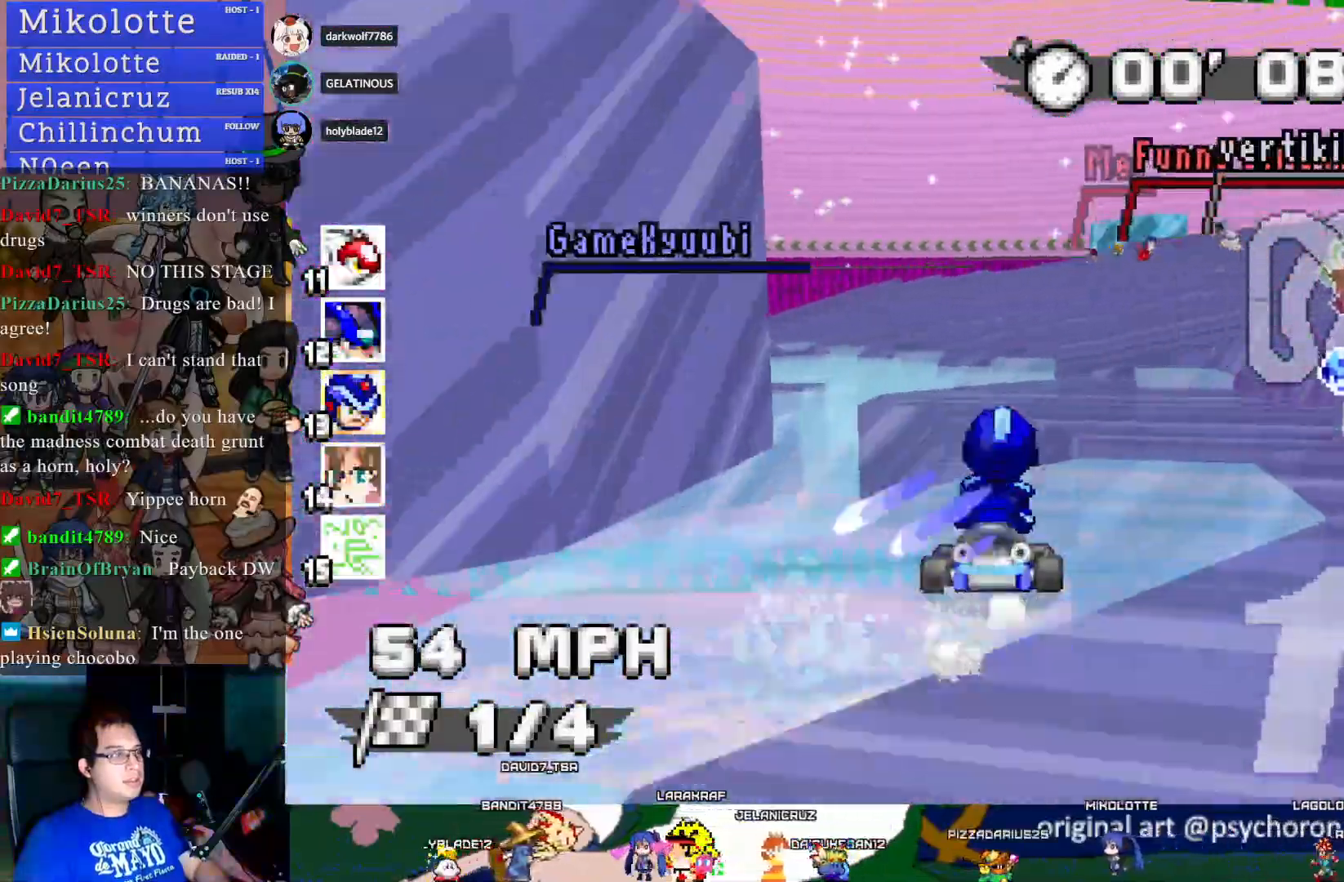
{"buttons": ["CROSS", "R1"], "left_stick": "left", "right_stick": "center", "events": [[367, "left_stick", "center"], [433, "R1", "down"], [433, "left_stick", "left"]]}
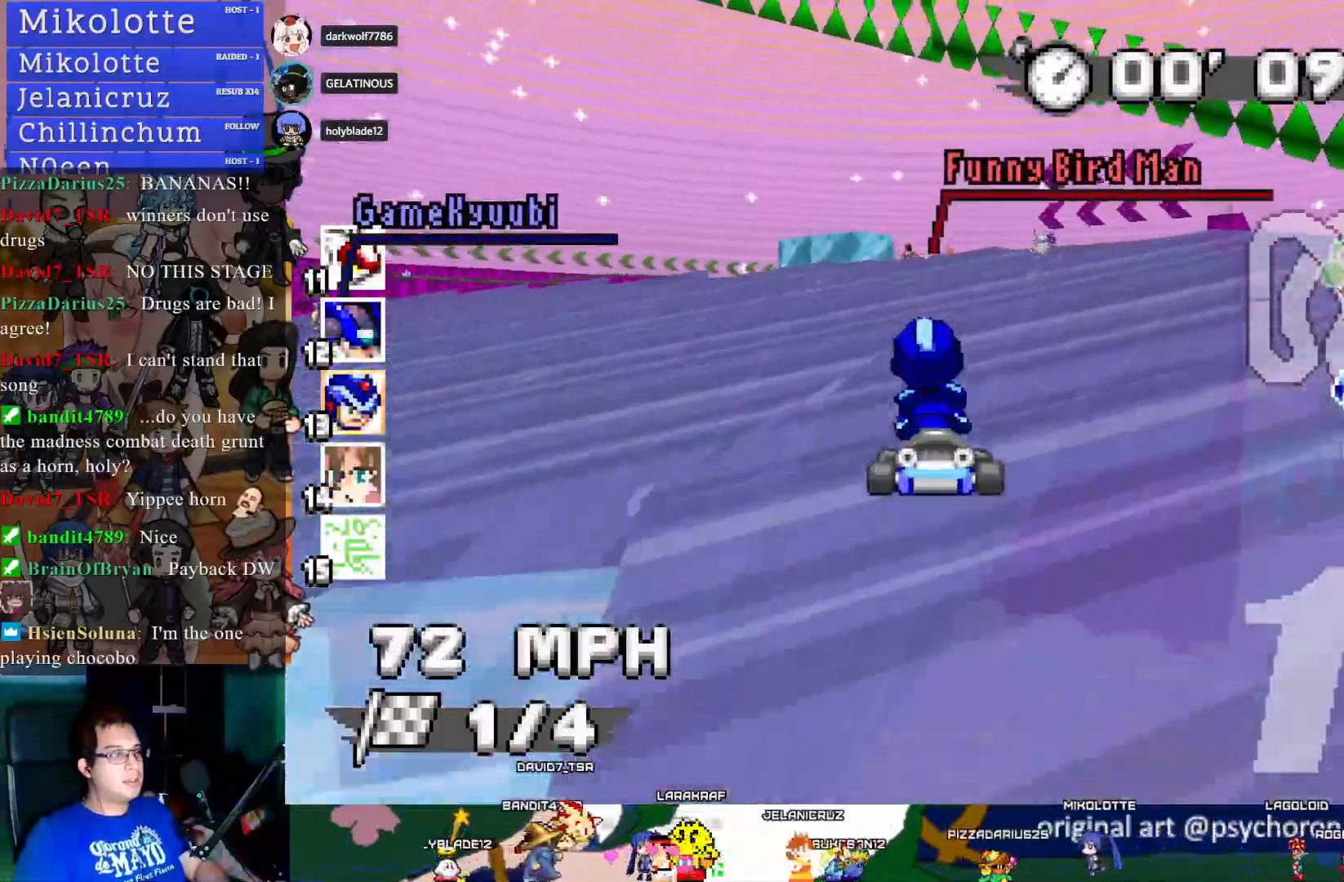
{"buttons": ["CROSS", "R1", "DPAD_UP"], "left_stick": "center", "right_stick": "center", "events": [[83, "left_stick", "center"], [183, "left_stick", "down-right"], [233, "DPAD_UP", "down"], [367, "left_stick", "center"]]}
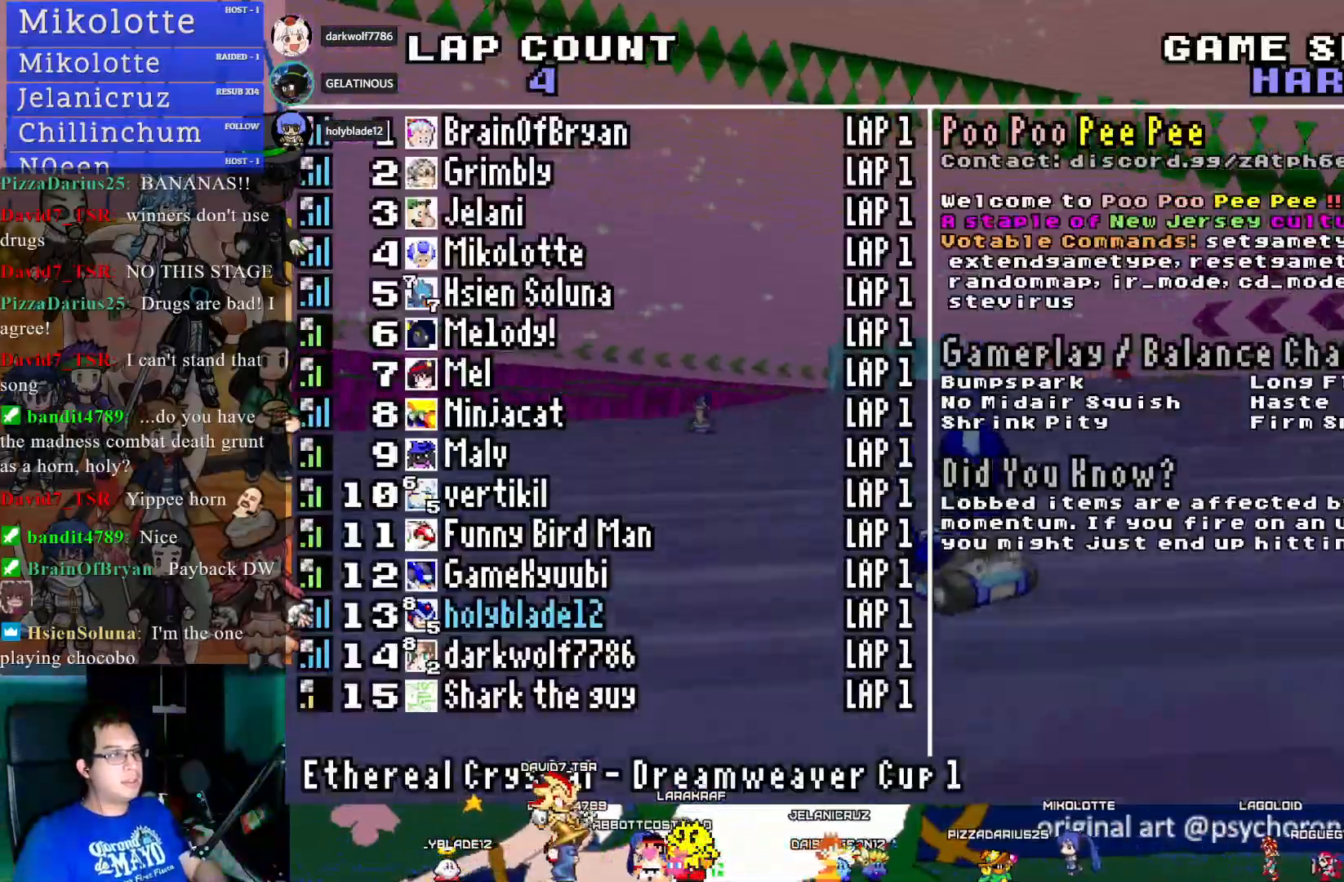
{"buttons": ["CROSS", "R1", "DPAD_UP"], "left_stick": "down-right", "right_stick": "center", "events": [[150, "left_stick", "down-right"]]}
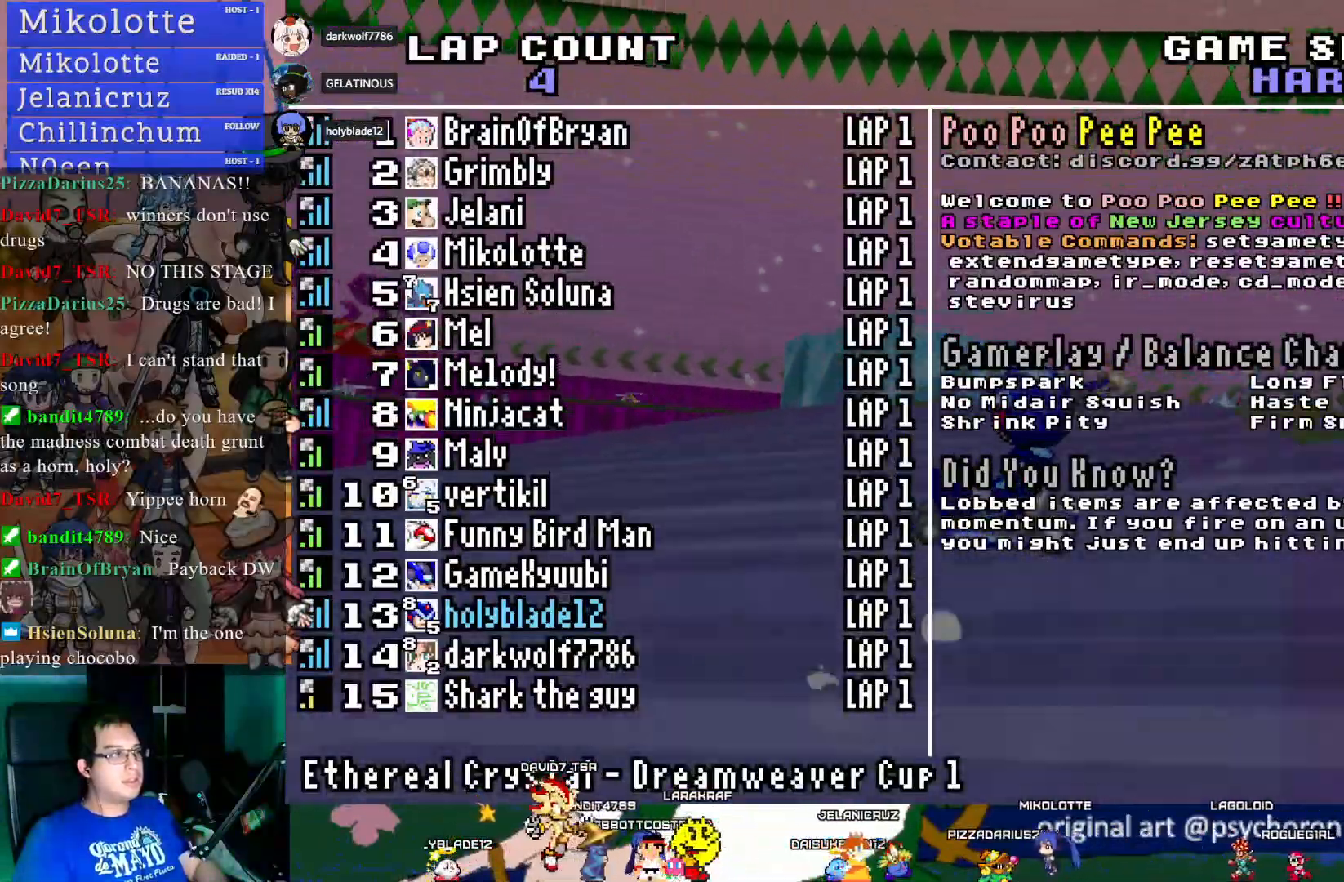
{"buttons": ["CROSS", "R1", "DPAD_UP"], "left_stick": "left", "right_stick": "center", "events": [[133, "left_stick", "center"], [367, "left_stick", "left"]]}
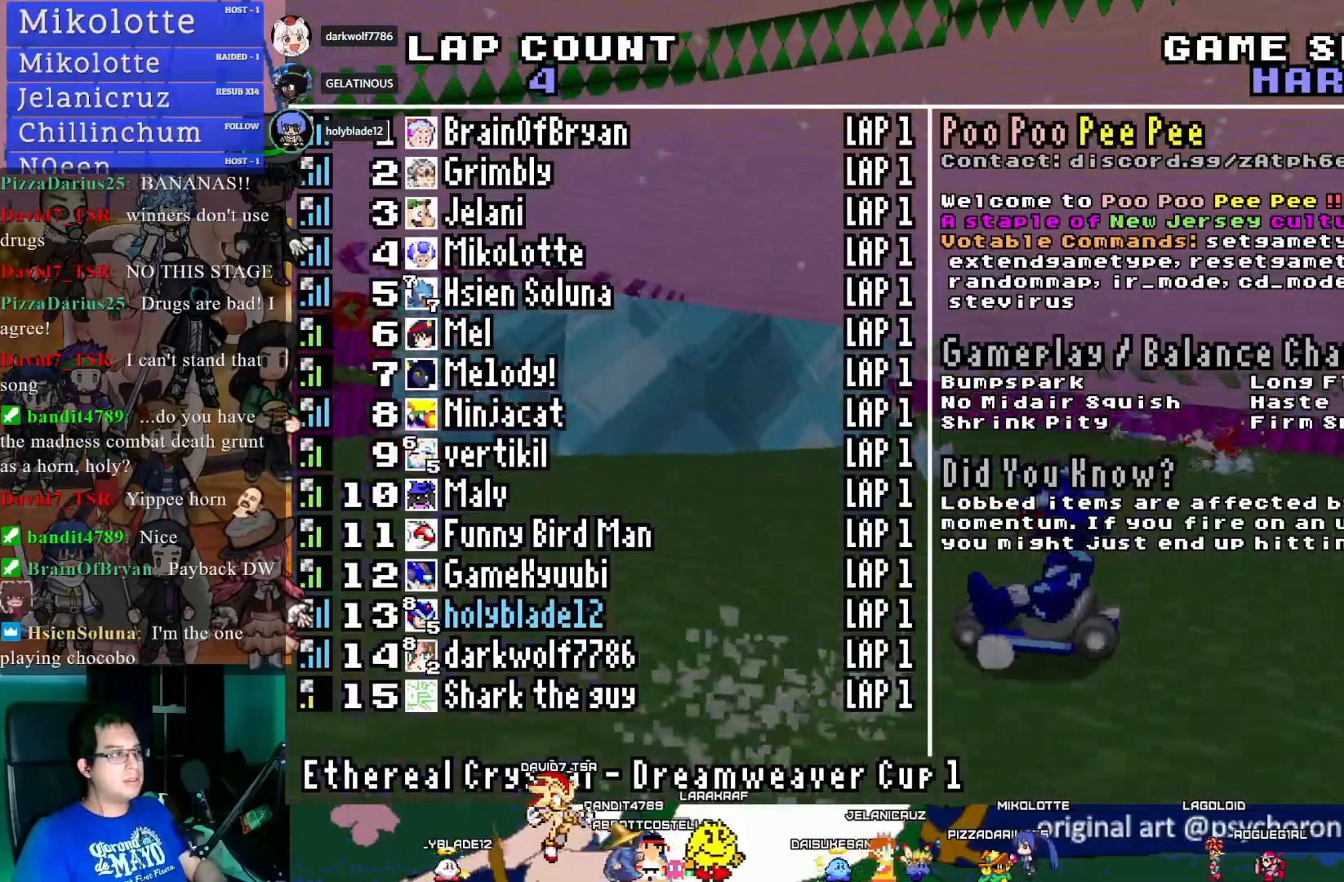
{"buttons": ["CROSS", "R1", "DPAD_UP"], "left_stick": "left", "right_stick": "center", "events": []}
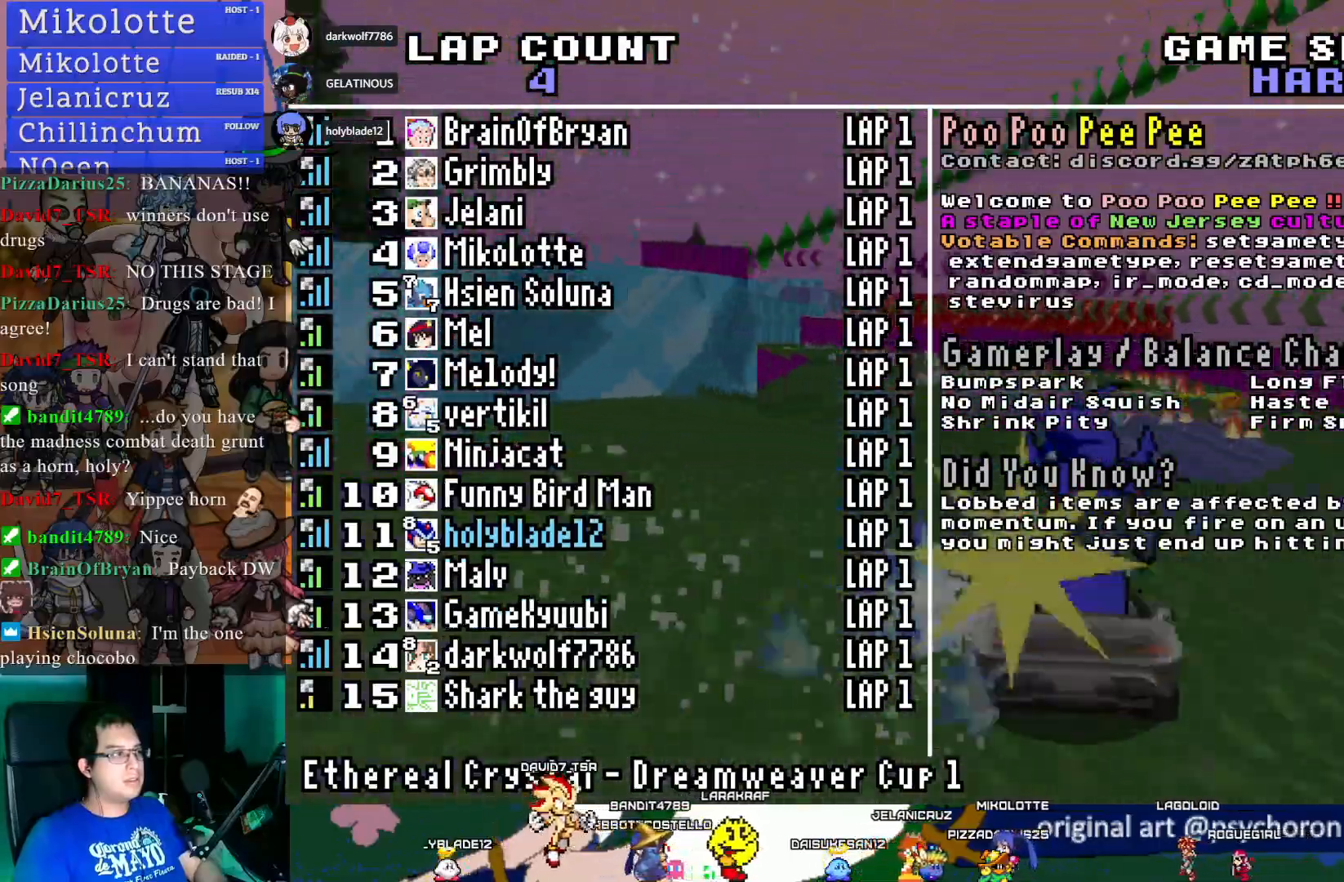
{"buttons": ["CROSS"], "left_stick": "down-right", "right_stick": "center", "events": [[167, "left_stick", "center"], [233, "left_stick", "down-right"], [400, "R1", "up"], [467, "DPAD_UP", "up"]]}
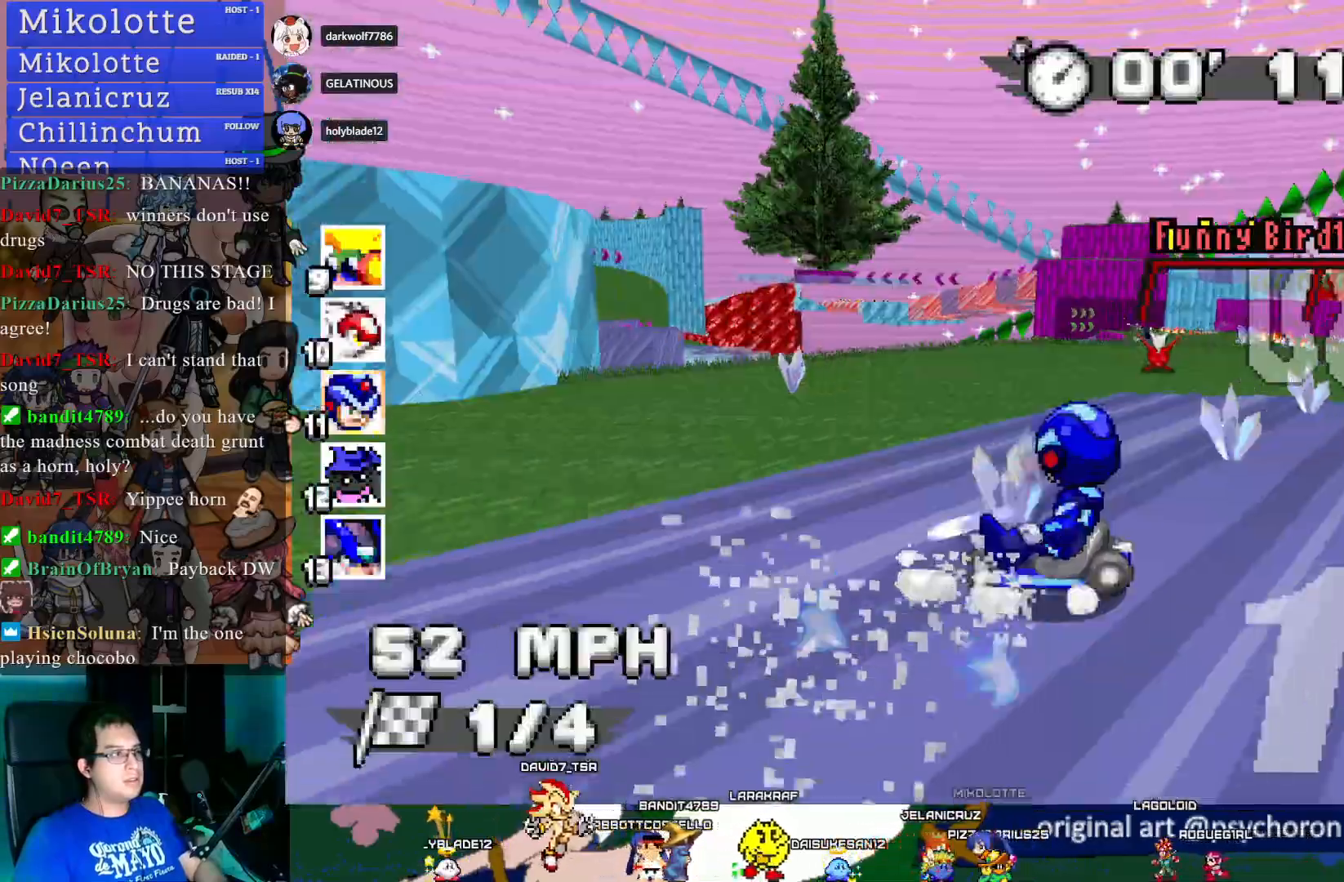
{"buttons": ["CROSS"], "left_stick": "center", "right_stick": "center", "events": [[217, "left_stick", "center"]]}
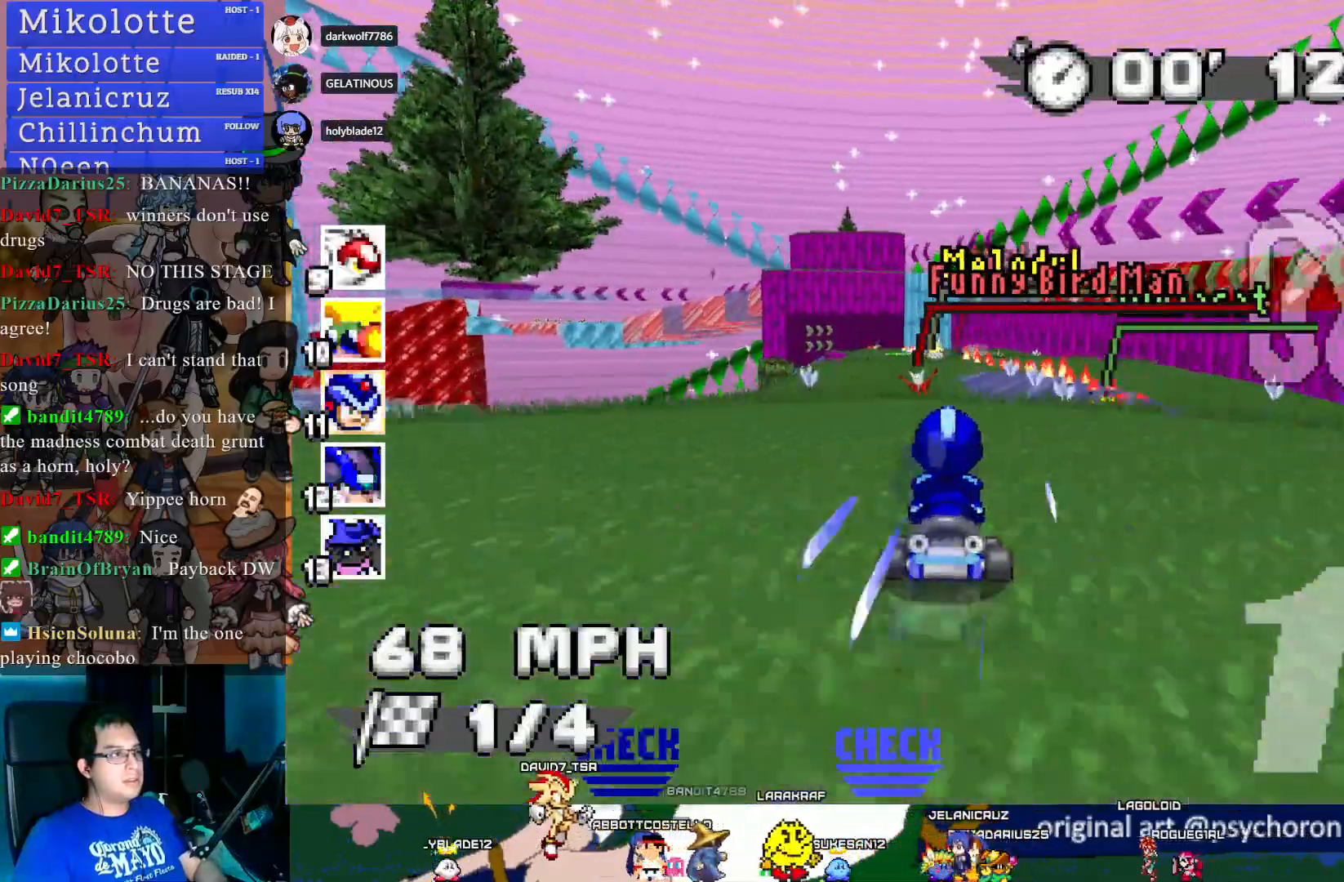
{"buttons": ["CROSS"], "left_stick": "center", "right_stick": "center", "events": []}
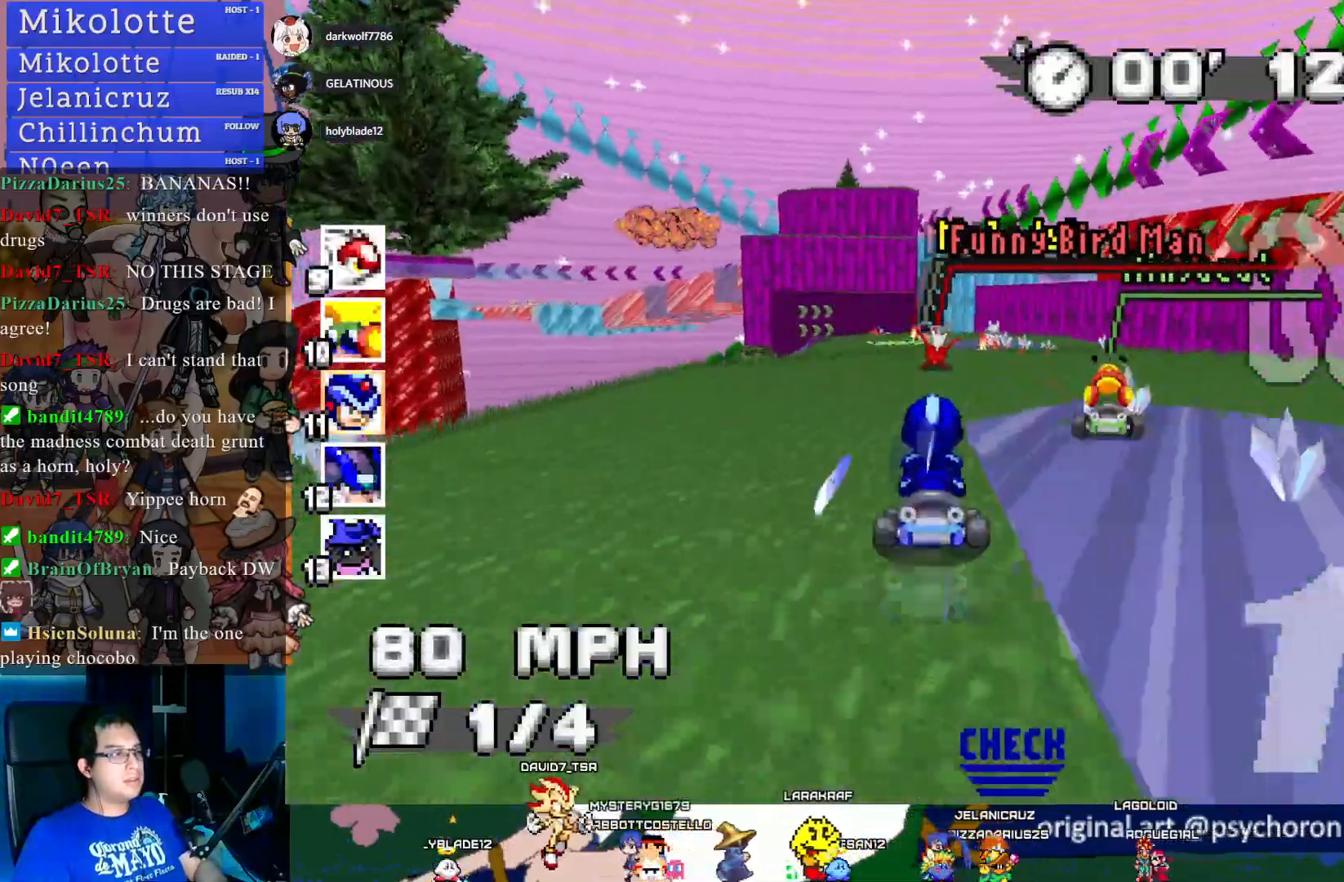
{"buttons": ["CROSS"], "left_stick": "right", "right_stick": "center", "events": [[133, "left_stick", "left"], [233, "left_stick", "center"], [450, "left_stick", "right"]]}